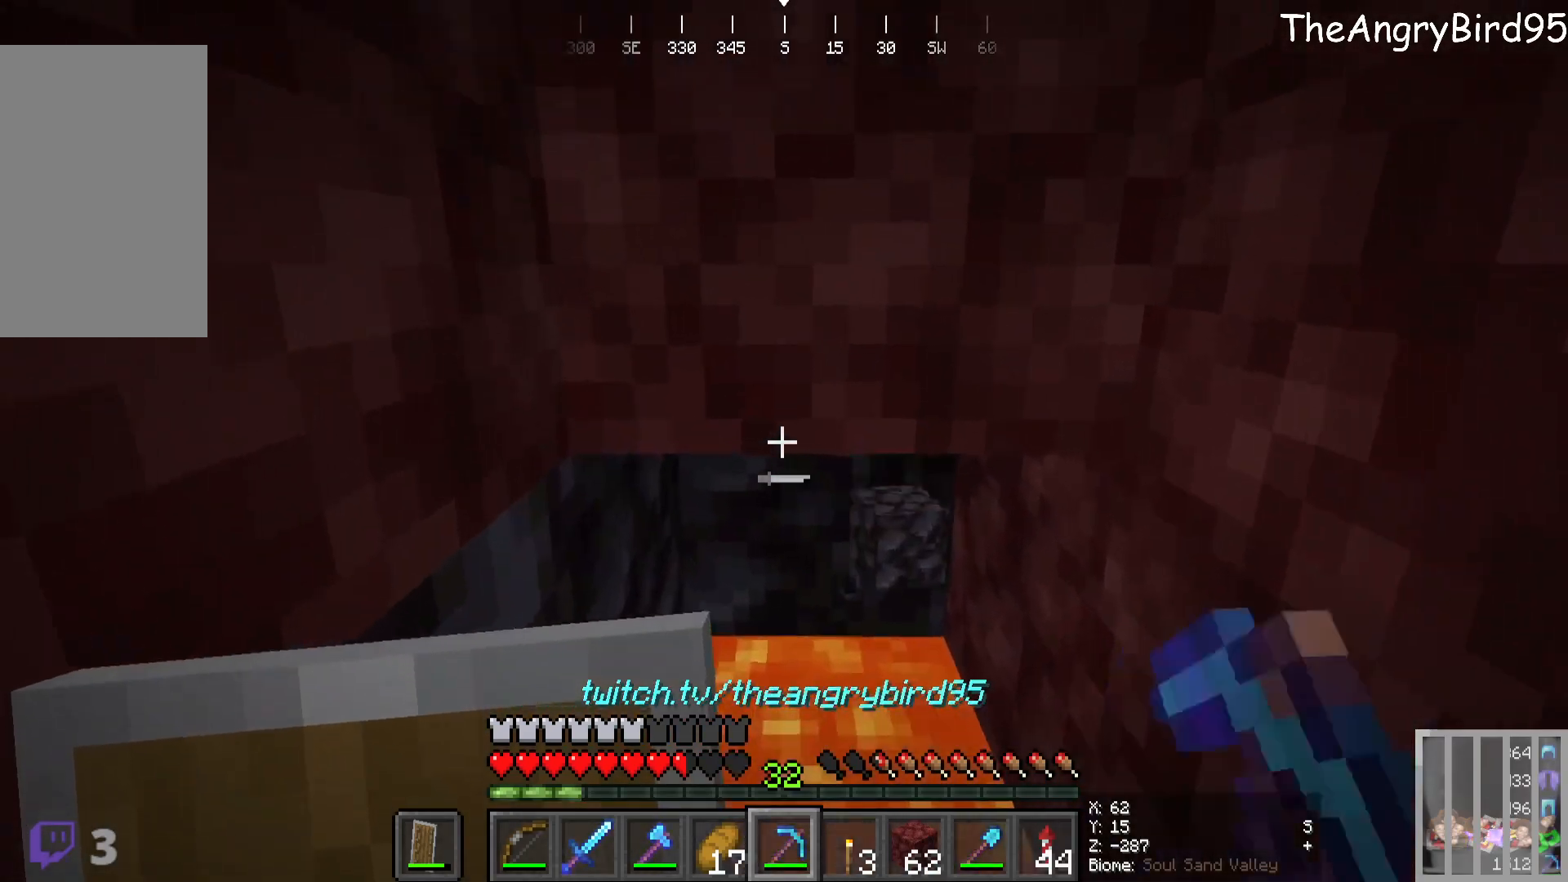
Gameplay with keyboard and mouse; each line is a JSON object with the keys and mouse buttons held at the frame after it. "events" lists presses ("down") and releases ("up") of "a", "d", "s", "w", "mouse_left" and "mouse_right" between this image and that frame as [ms after this image, input, new state], when the widget could be followed in between. "mouse_left", "mouse_right" = the "left", "right" buttons of the "mouse" list. No other keys are recorded. Fast repeated clicks can show as one long hold. Mouse movement is not recorded.
{"keys": [], "mouse": [], "events": [[400, "mouse_left", "up"]]}
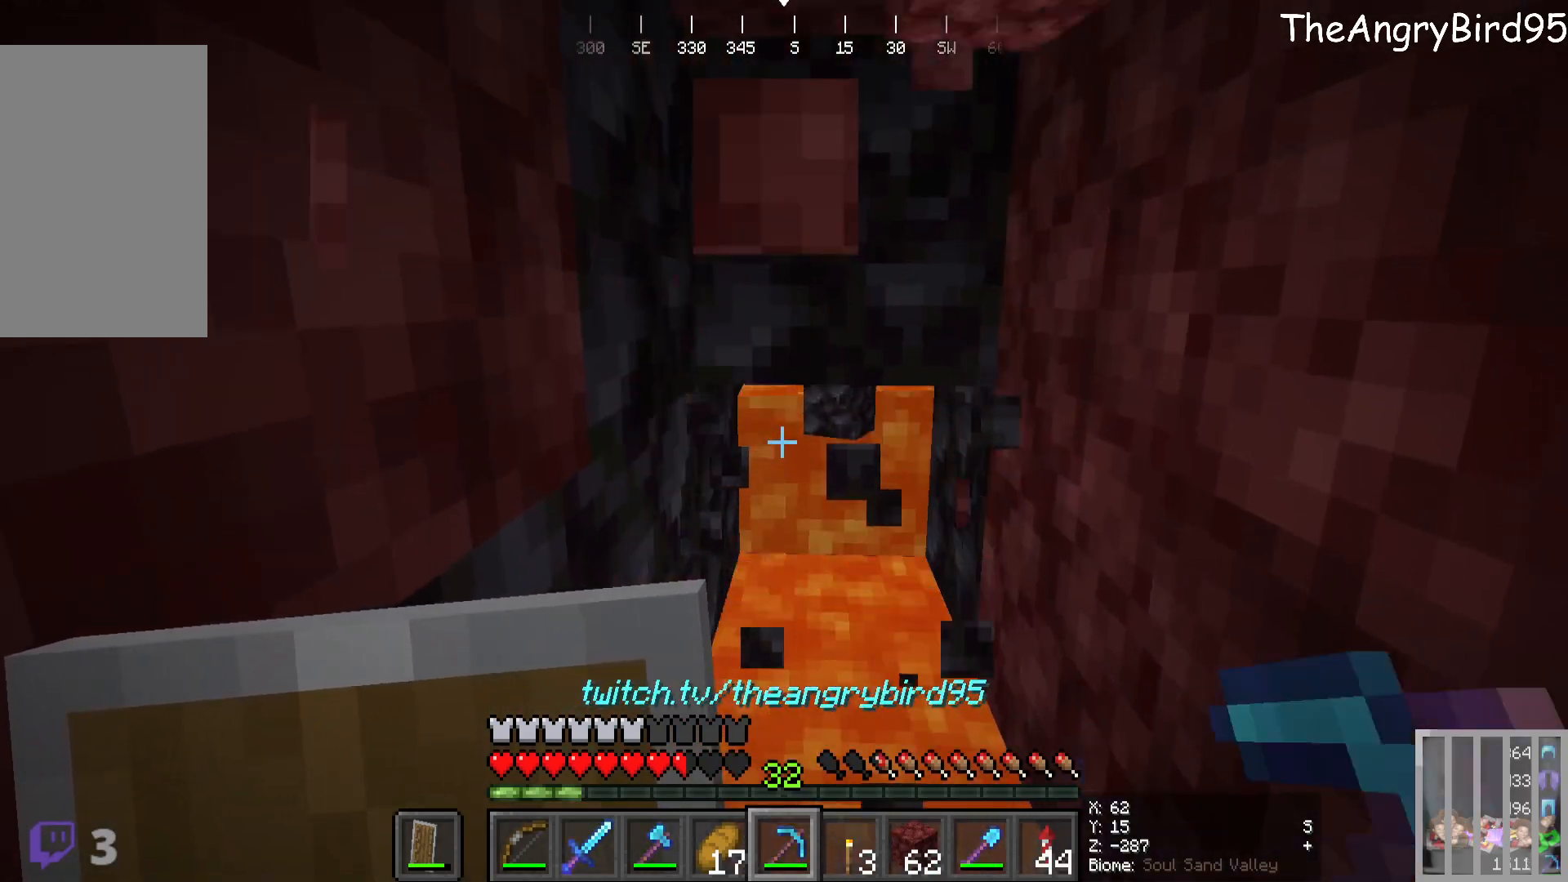
{"keys": [], "mouse": [], "events": [[183, "w", "down"], [383, "w", "up"]]}
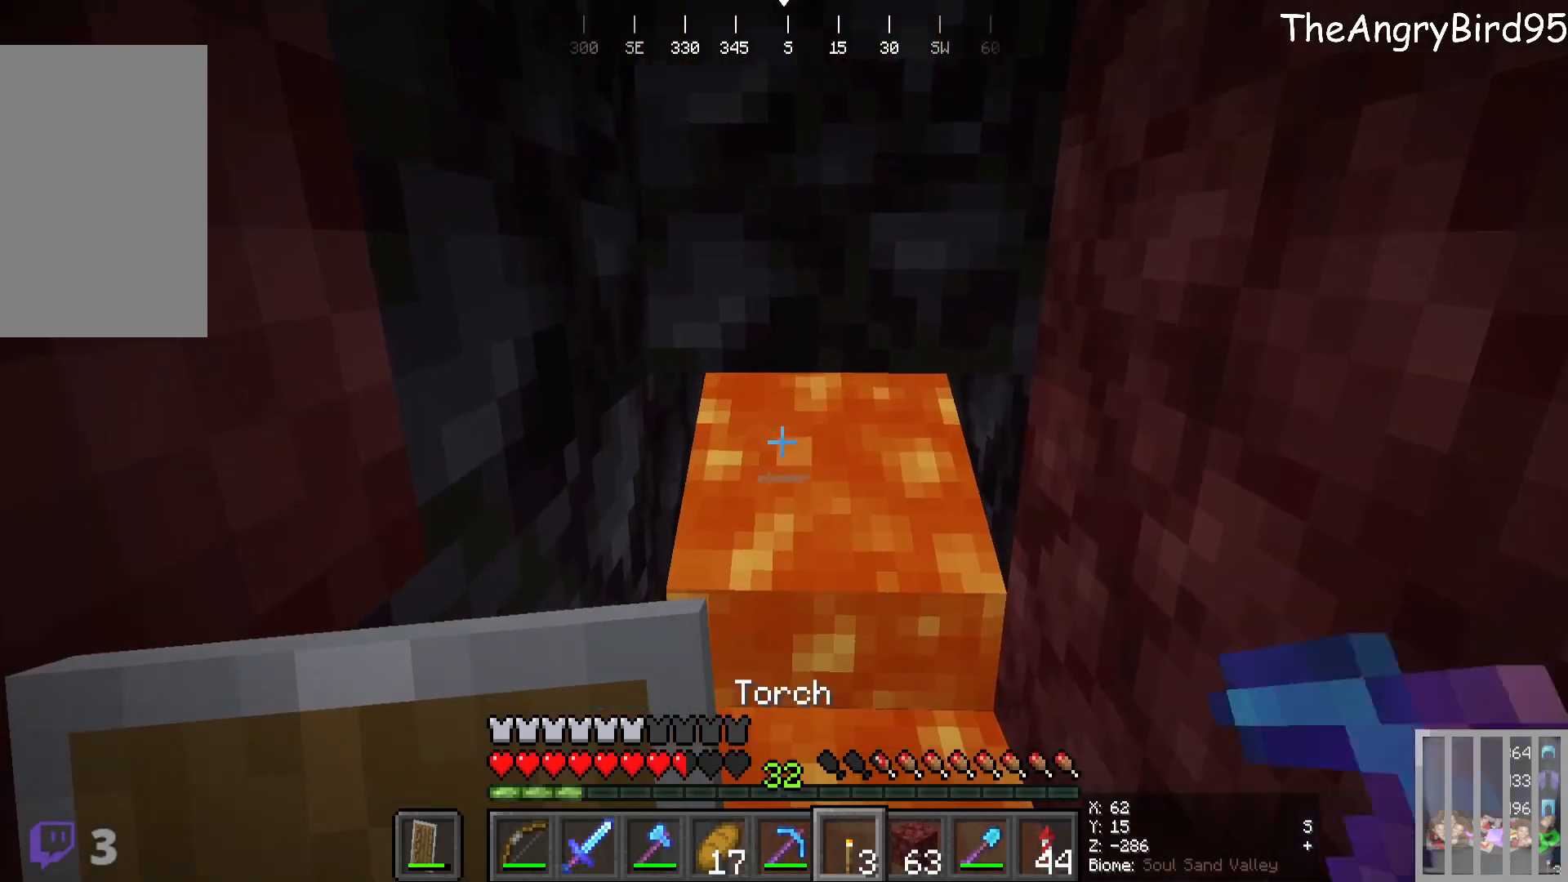
{"keys": [], "mouse": [], "events": []}
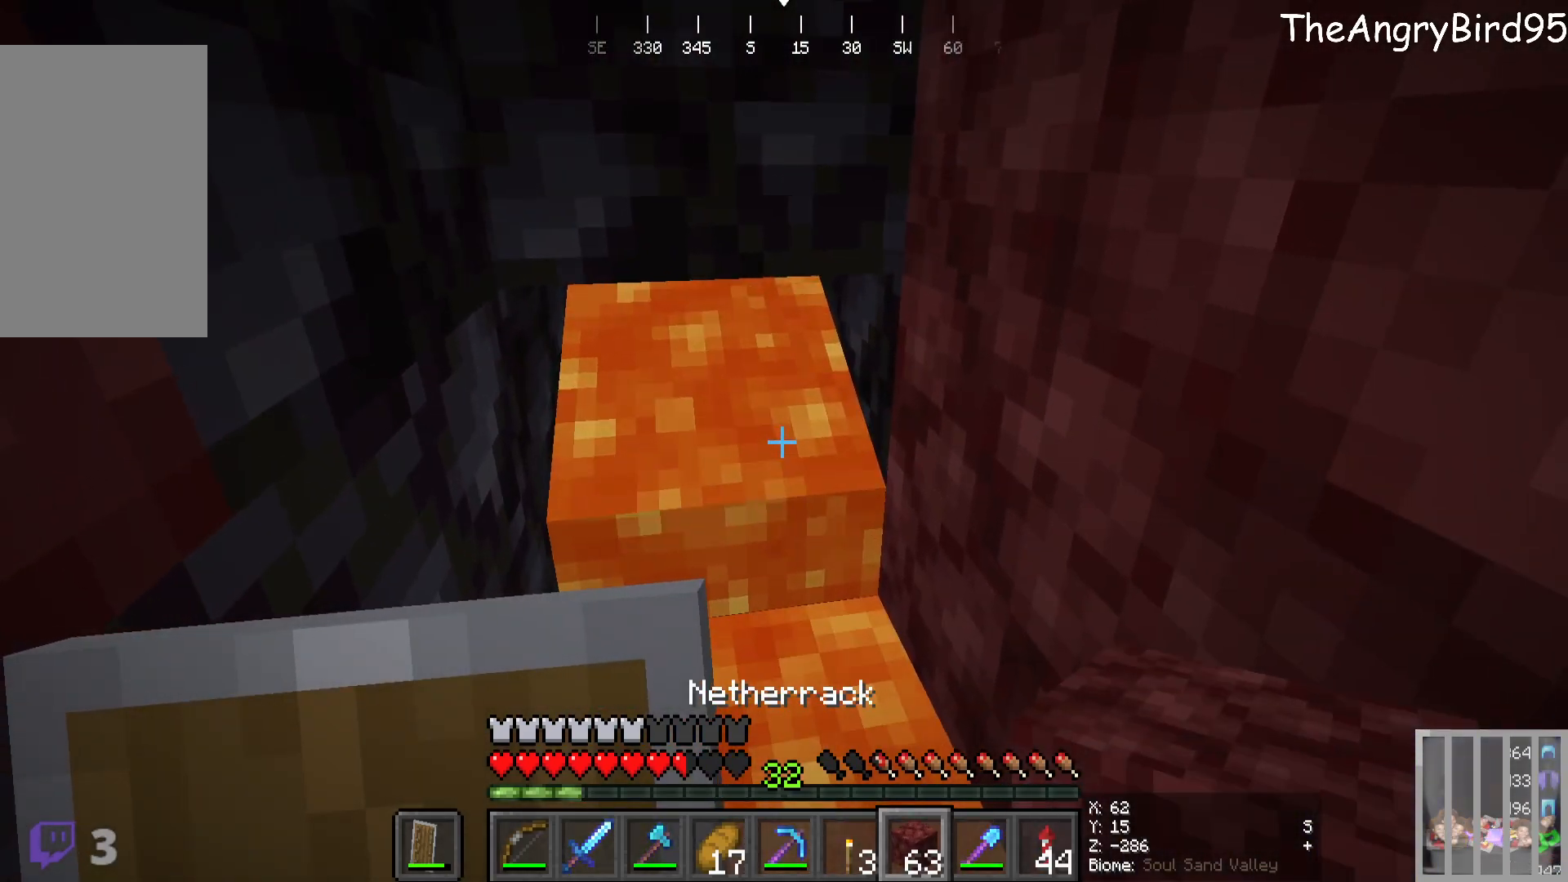
{"keys": [], "mouse": [], "events": [[283, "mouse_right", "down"], [466, "mouse_right", "up"]]}
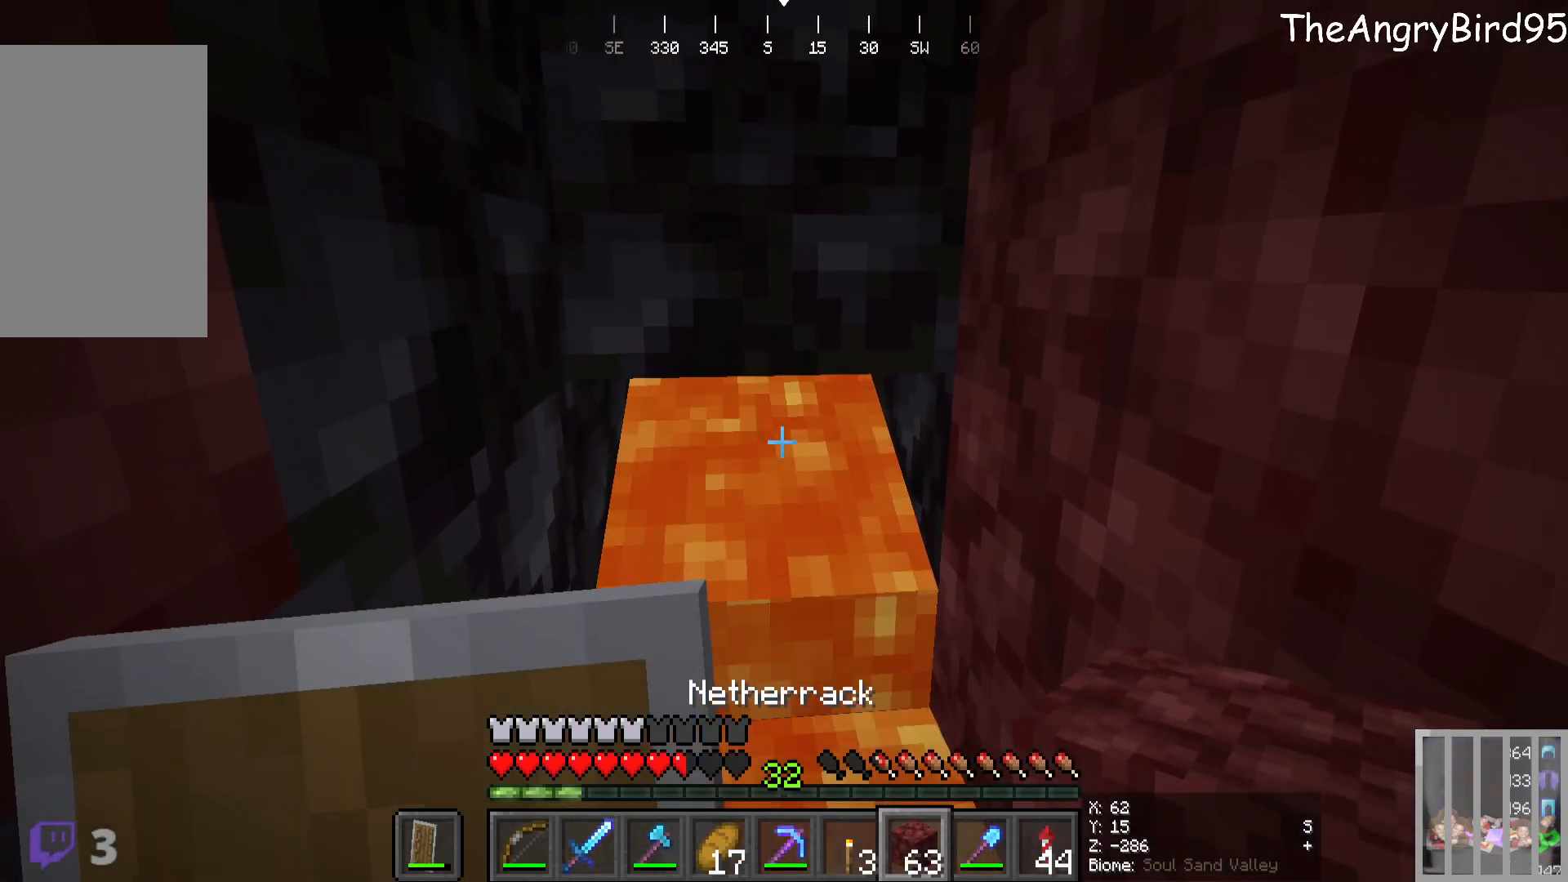
{"keys": [], "mouse": [], "events": [[266, "mouse_right", "down"], [450, "mouse_right", "up"]]}
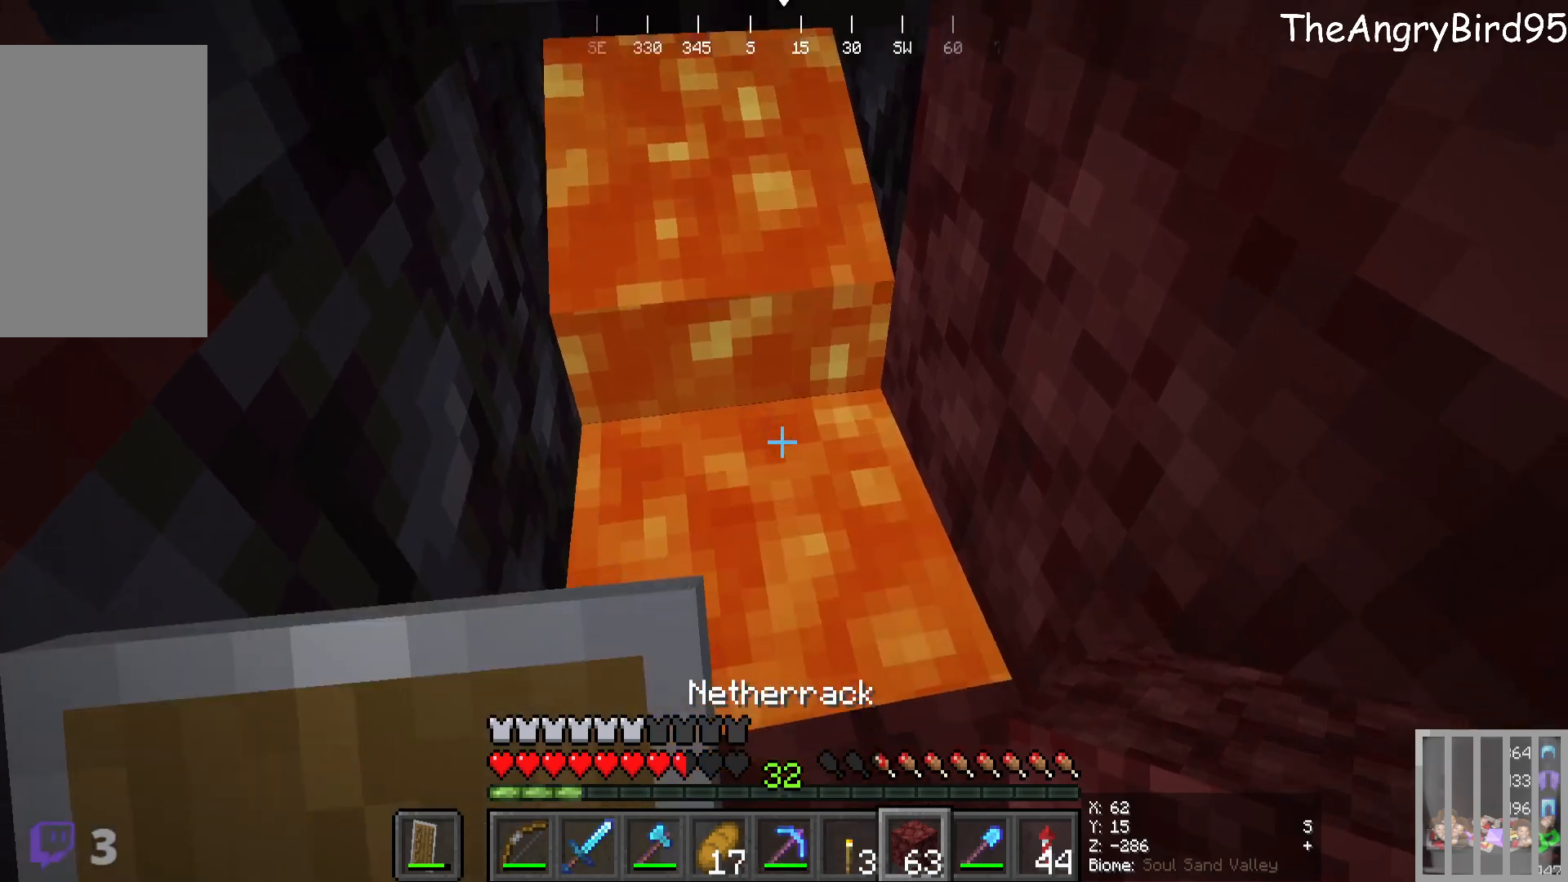
{"keys": [], "mouse": [], "events": [[100, "mouse_right", "down"], [283, "mouse_right", "up"]]}
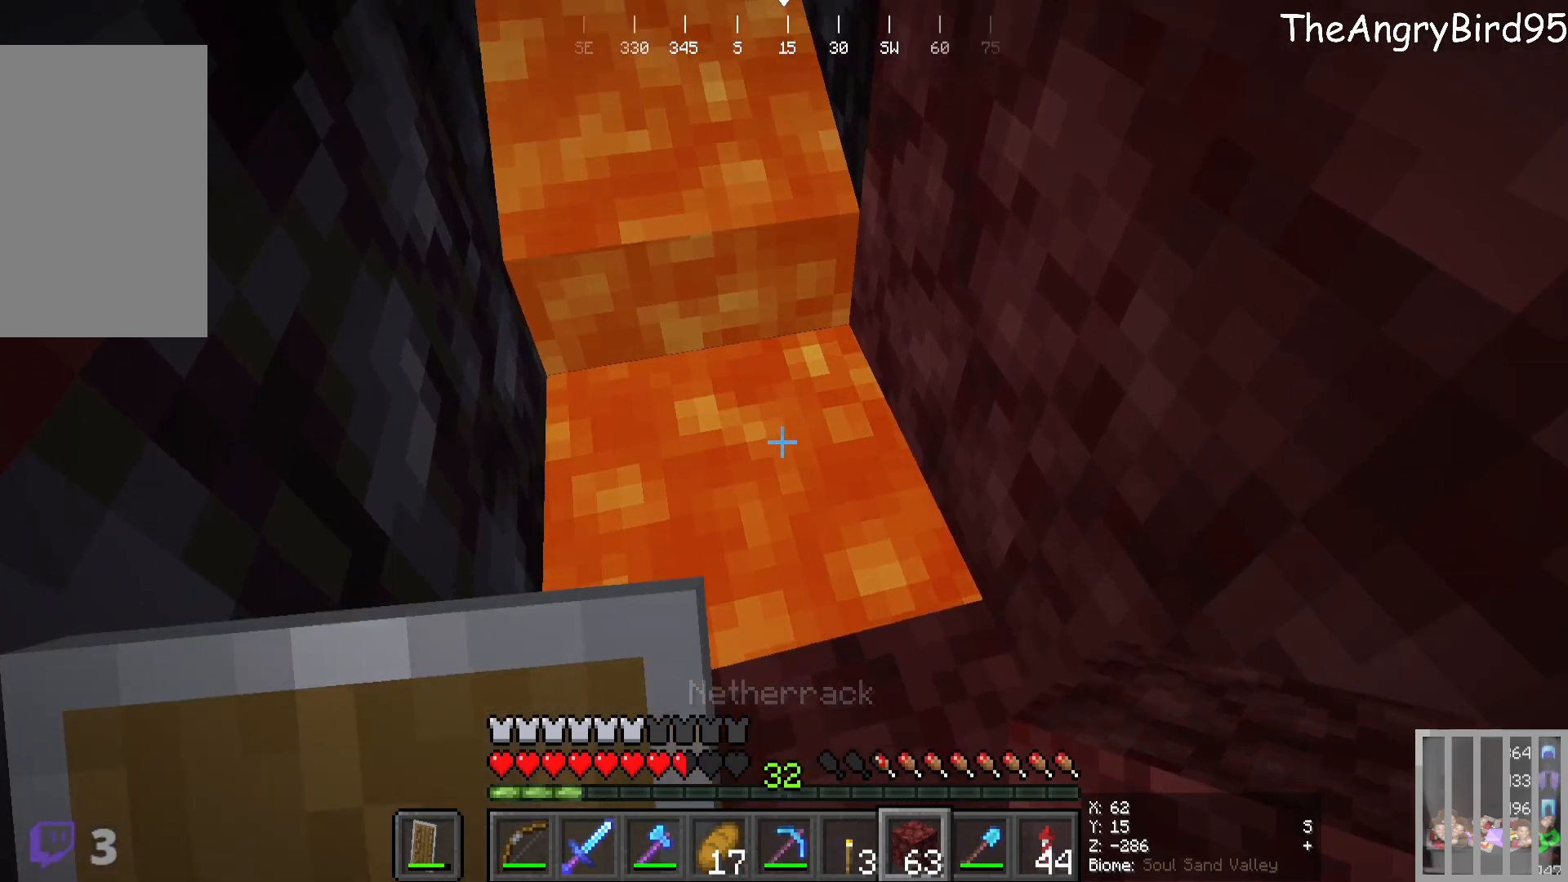
{"keys": [], "mouse": [], "events": [[266, "mouse_right", "down"], [483, "mouse_right", "up"]]}
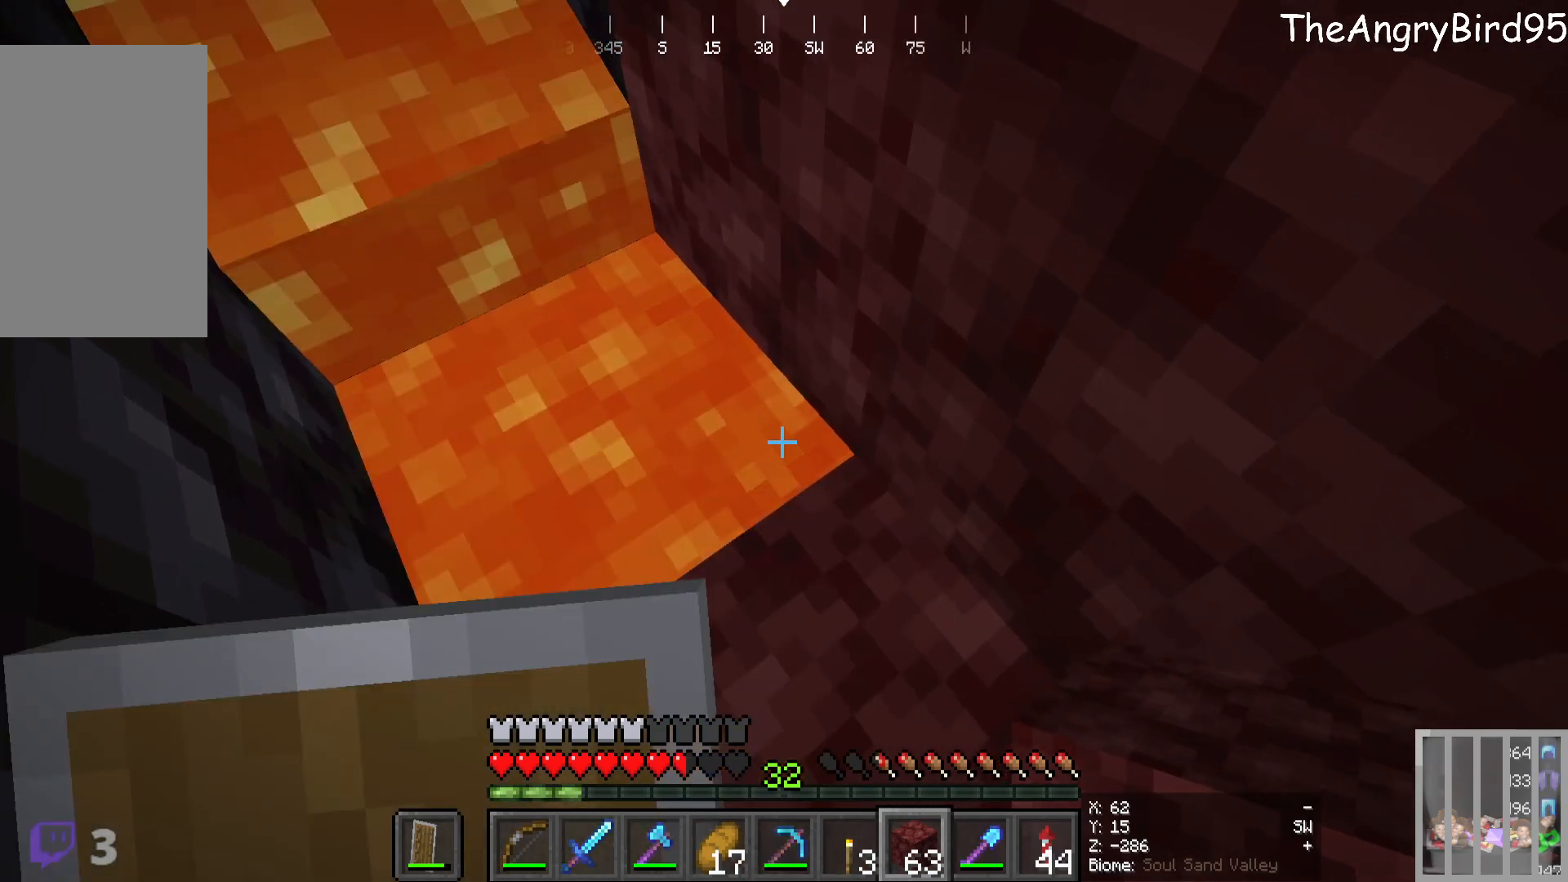
{"keys": [], "mouse": [], "events": [[233, "mouse_right", "down"], [400, "mouse_right", "up"]]}
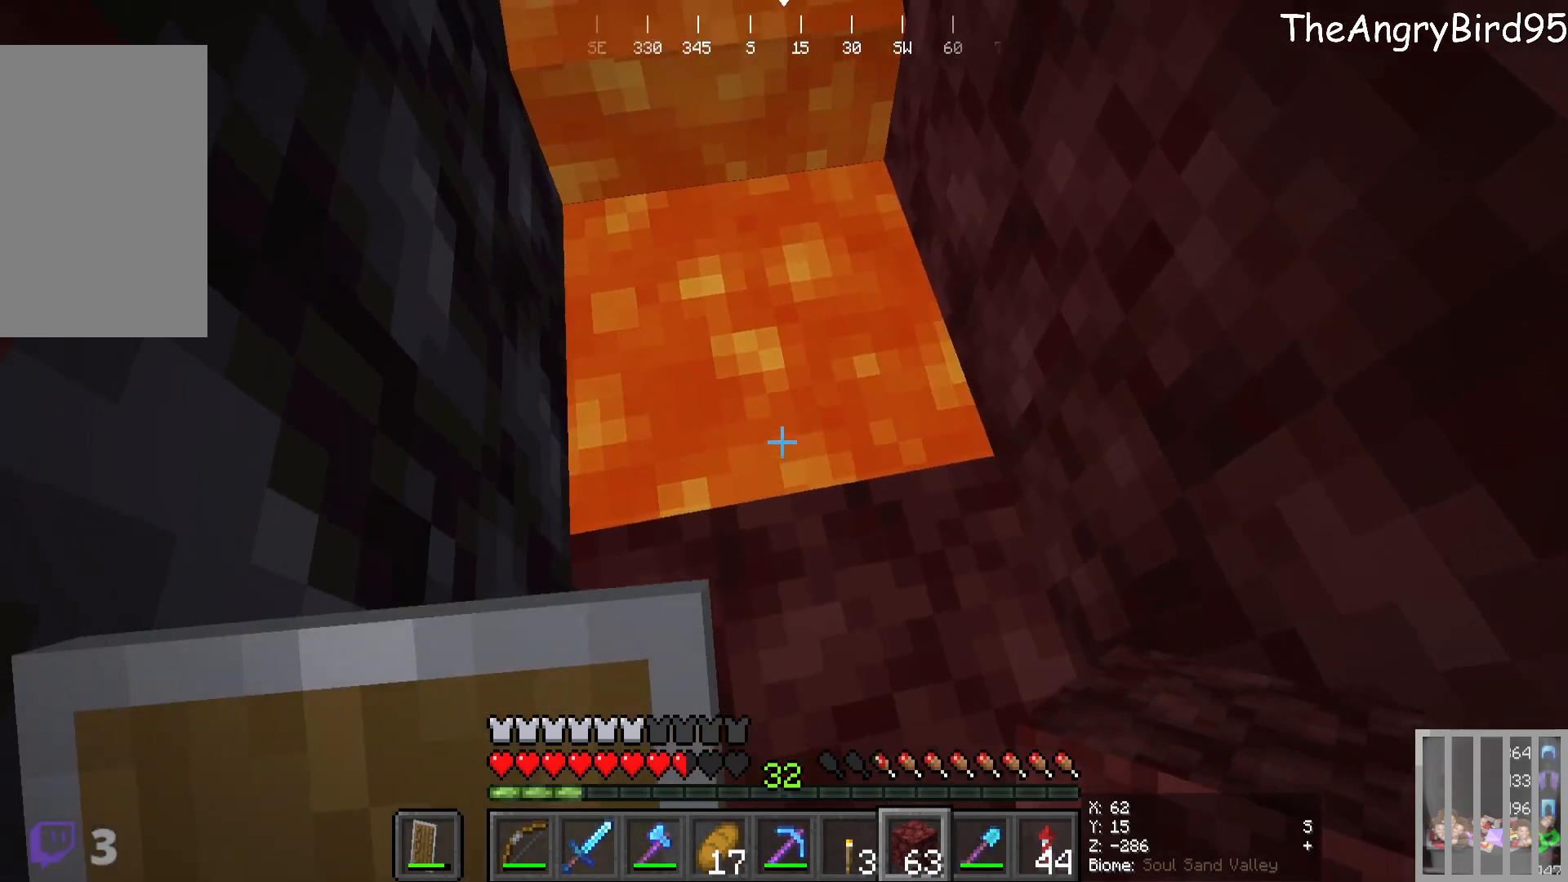
{"keys": [], "mouse": [], "events": [[166, "d", "down"], [333, "d", "up"]]}
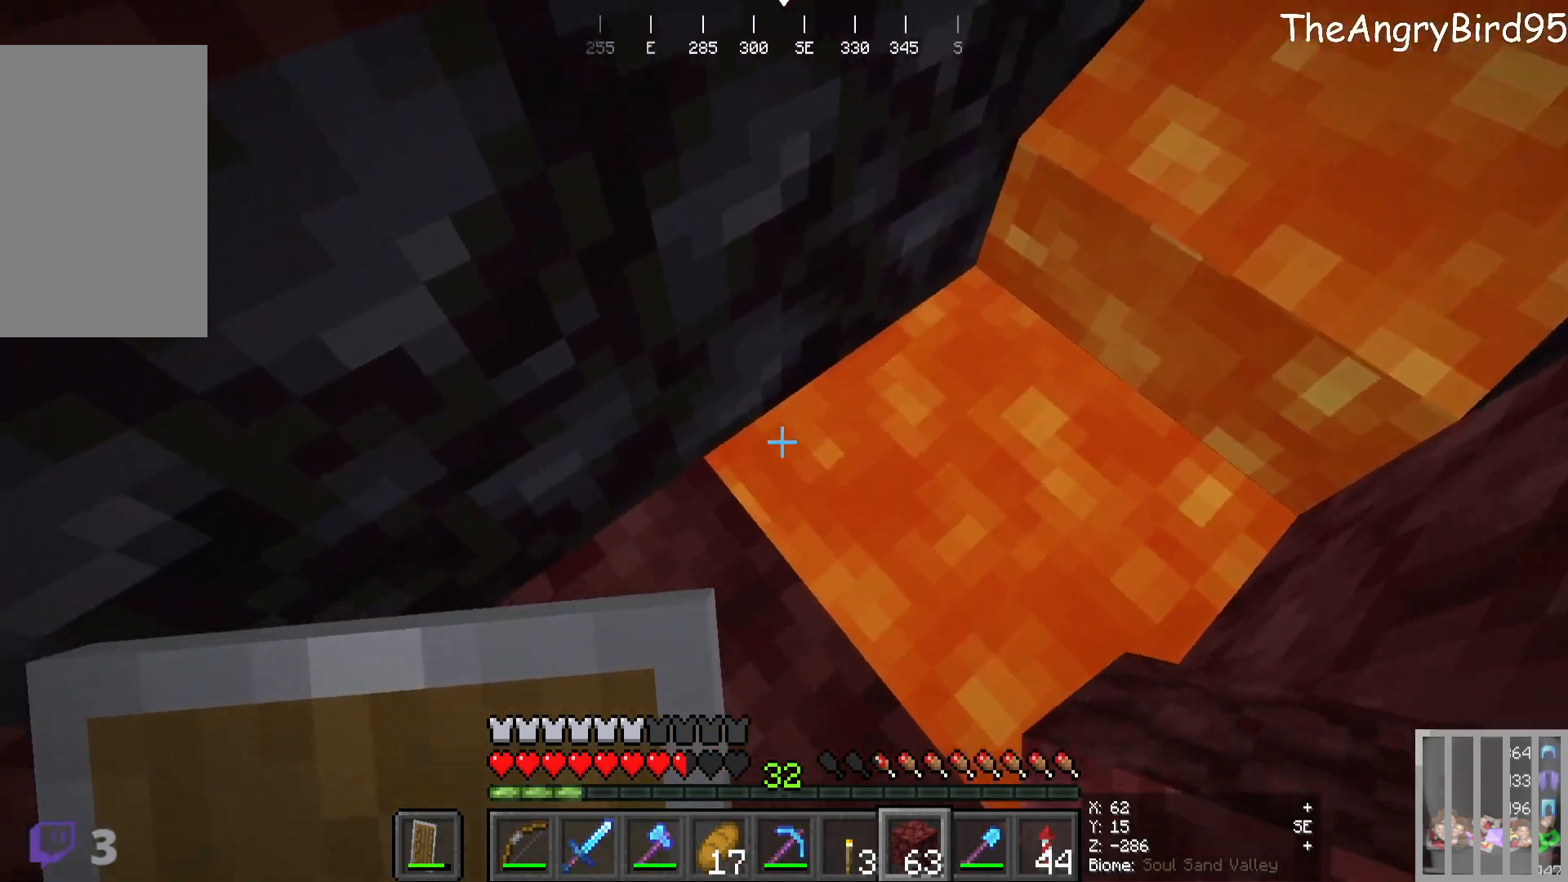
{"keys": [], "mouse": [], "events": [[50, "mouse_right", "down"], [216, "mouse_right", "up"]]}
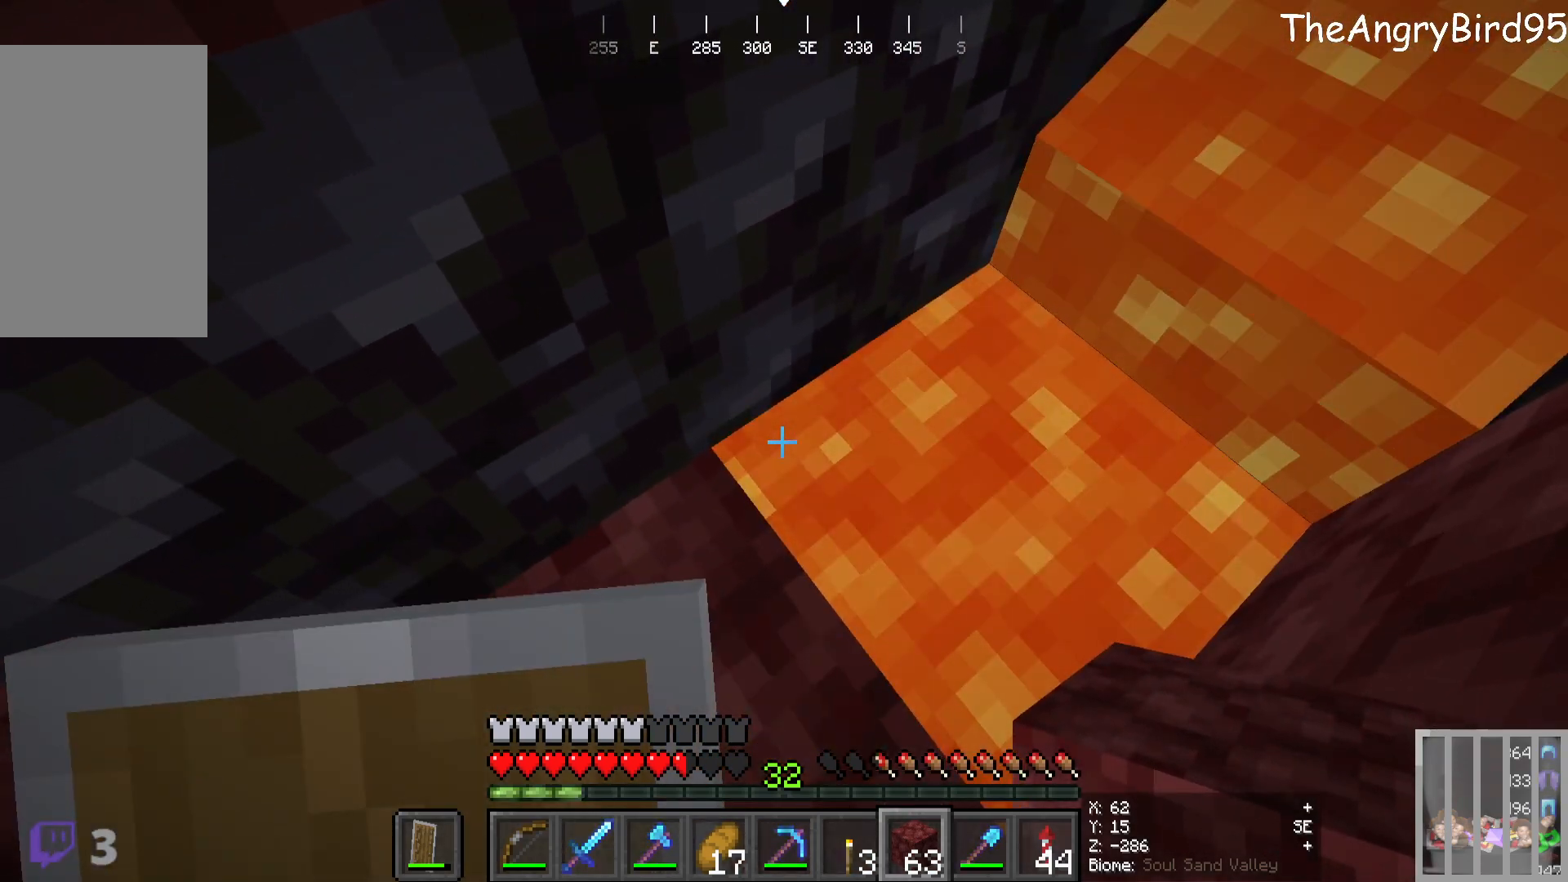
{"keys": ["s"], "mouse": [], "events": [[300, "s", "down"]]}
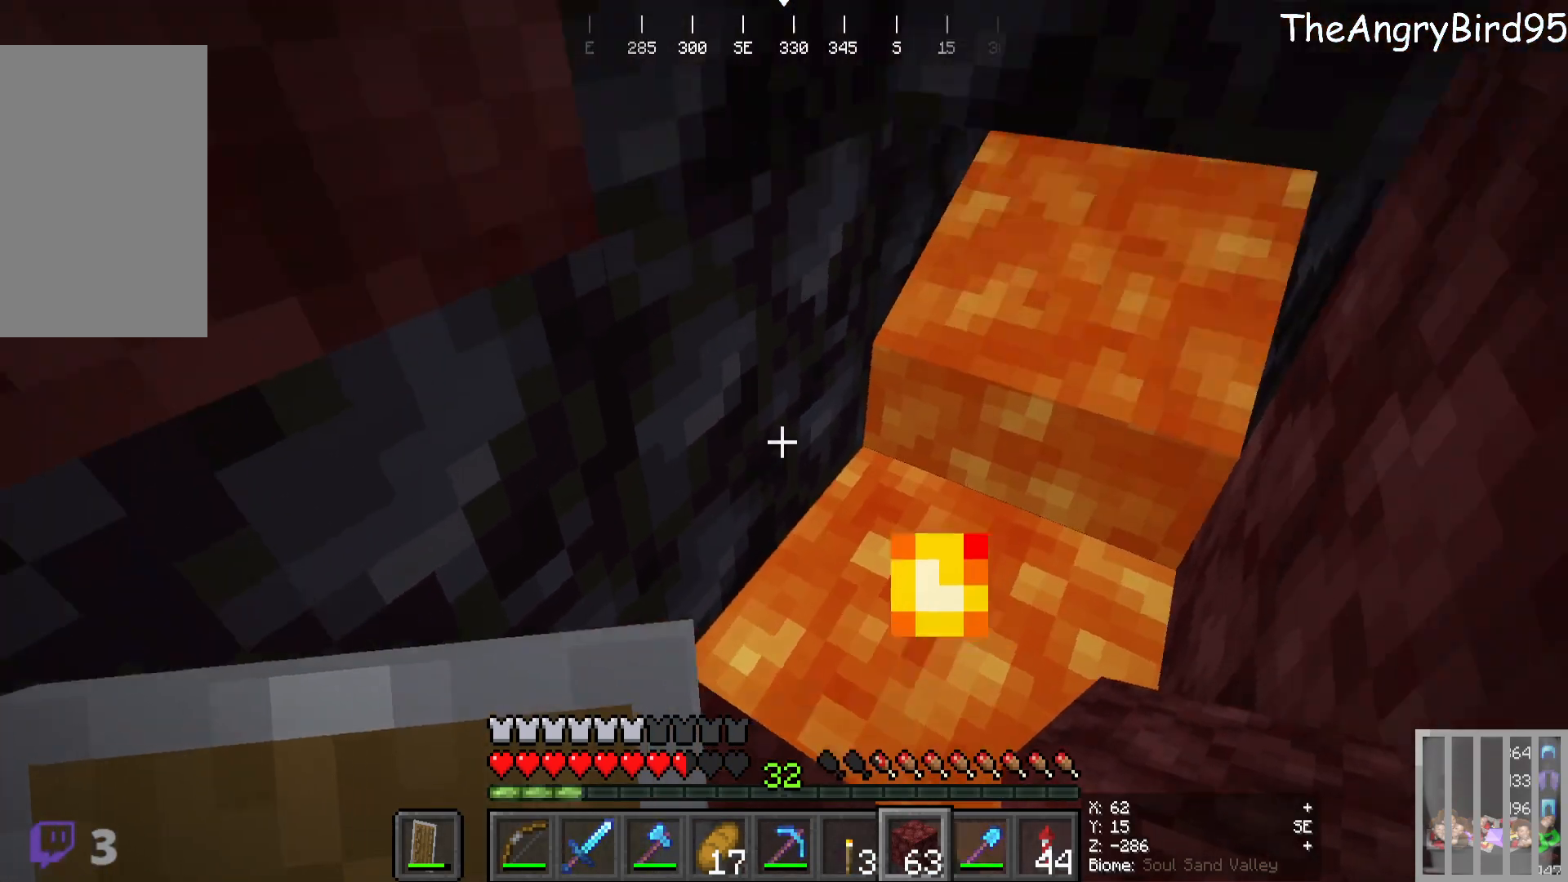
{"keys": ["s"], "mouse": [], "events": [[133, "s", "up"], [300, "mouse_right", "down"], [333, "s", "down"], [483, "mouse_right", "up"]]}
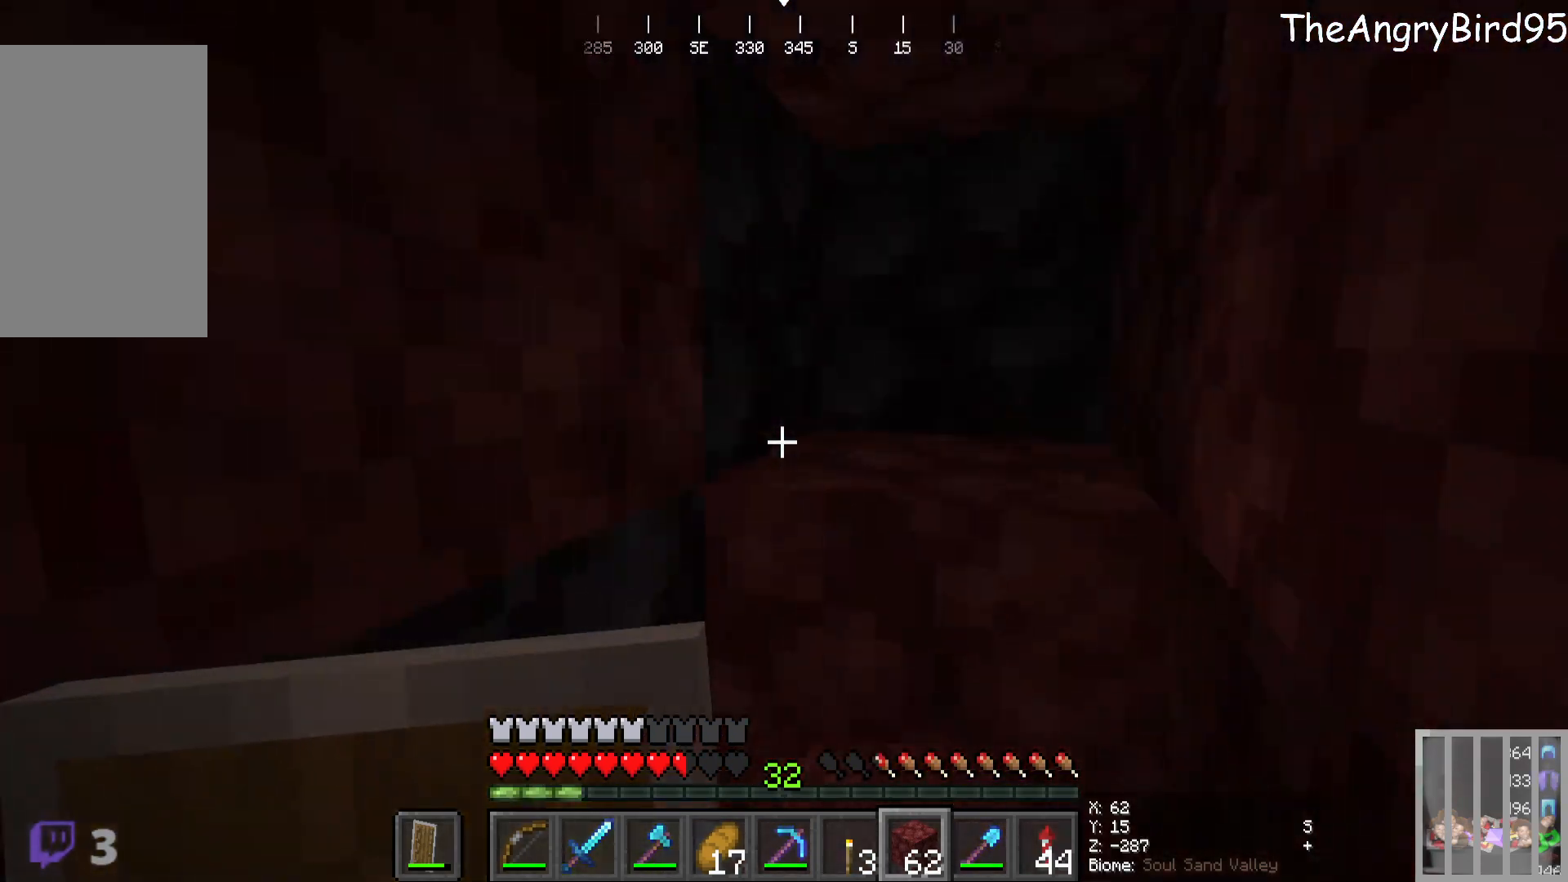
{"keys": ["s"], "mouse": ["right"], "events": [[16, "mouse_right", "down"], [183, "mouse_right", "up"], [250, "mouse_right", "down"]]}
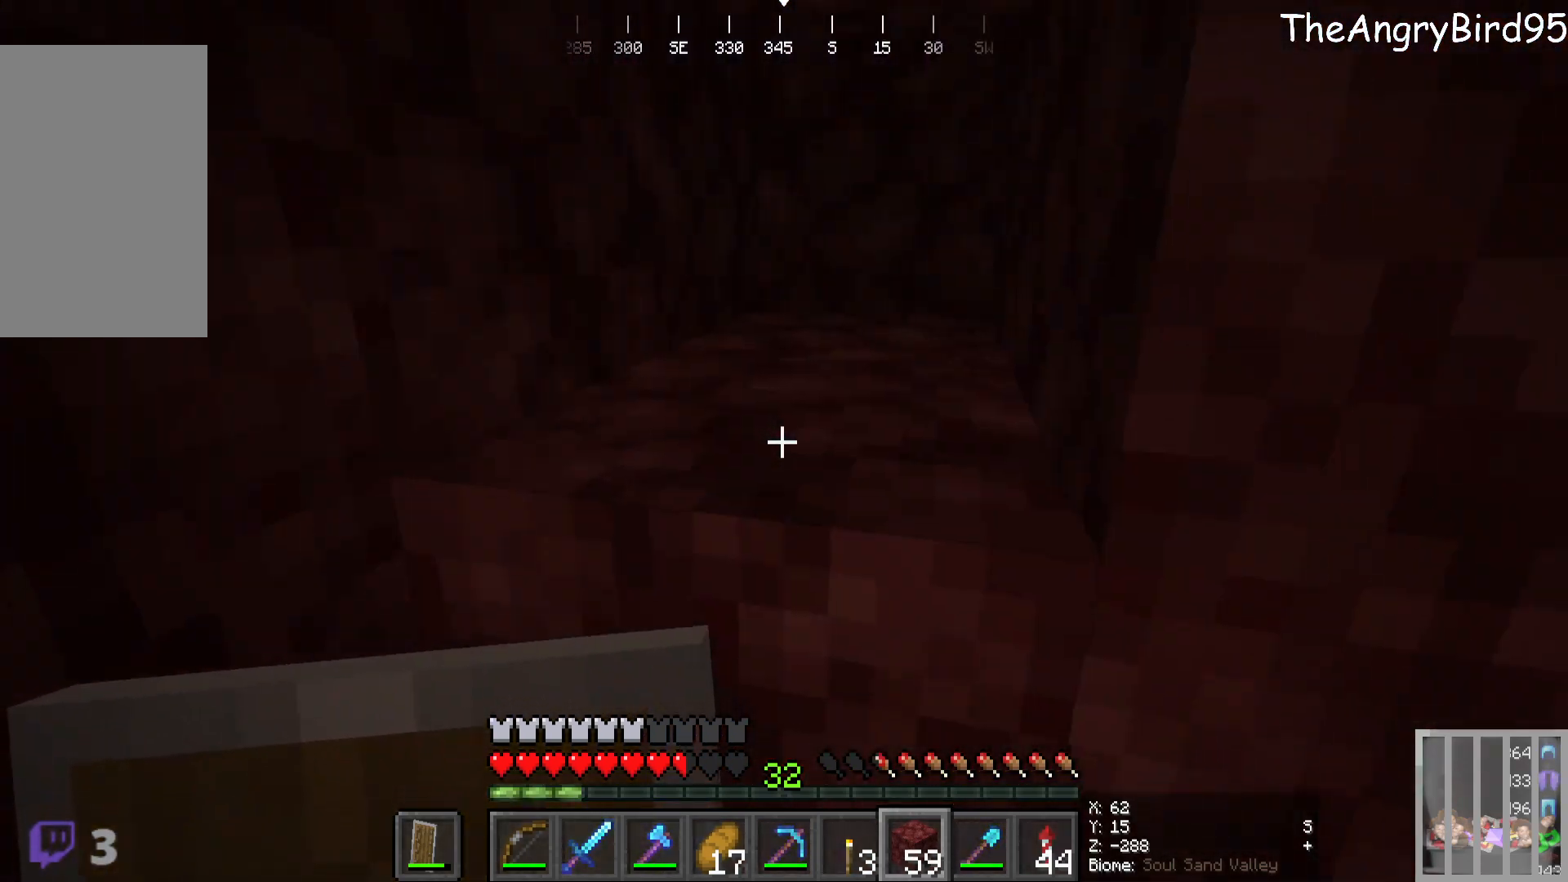
{"keys": [], "mouse": ["right"], "events": [[16, "d", "down"], [100, "mouse_right", "up"], [183, "d", "up"], [266, "s", "up"], [400, "mouse_right", "down"]]}
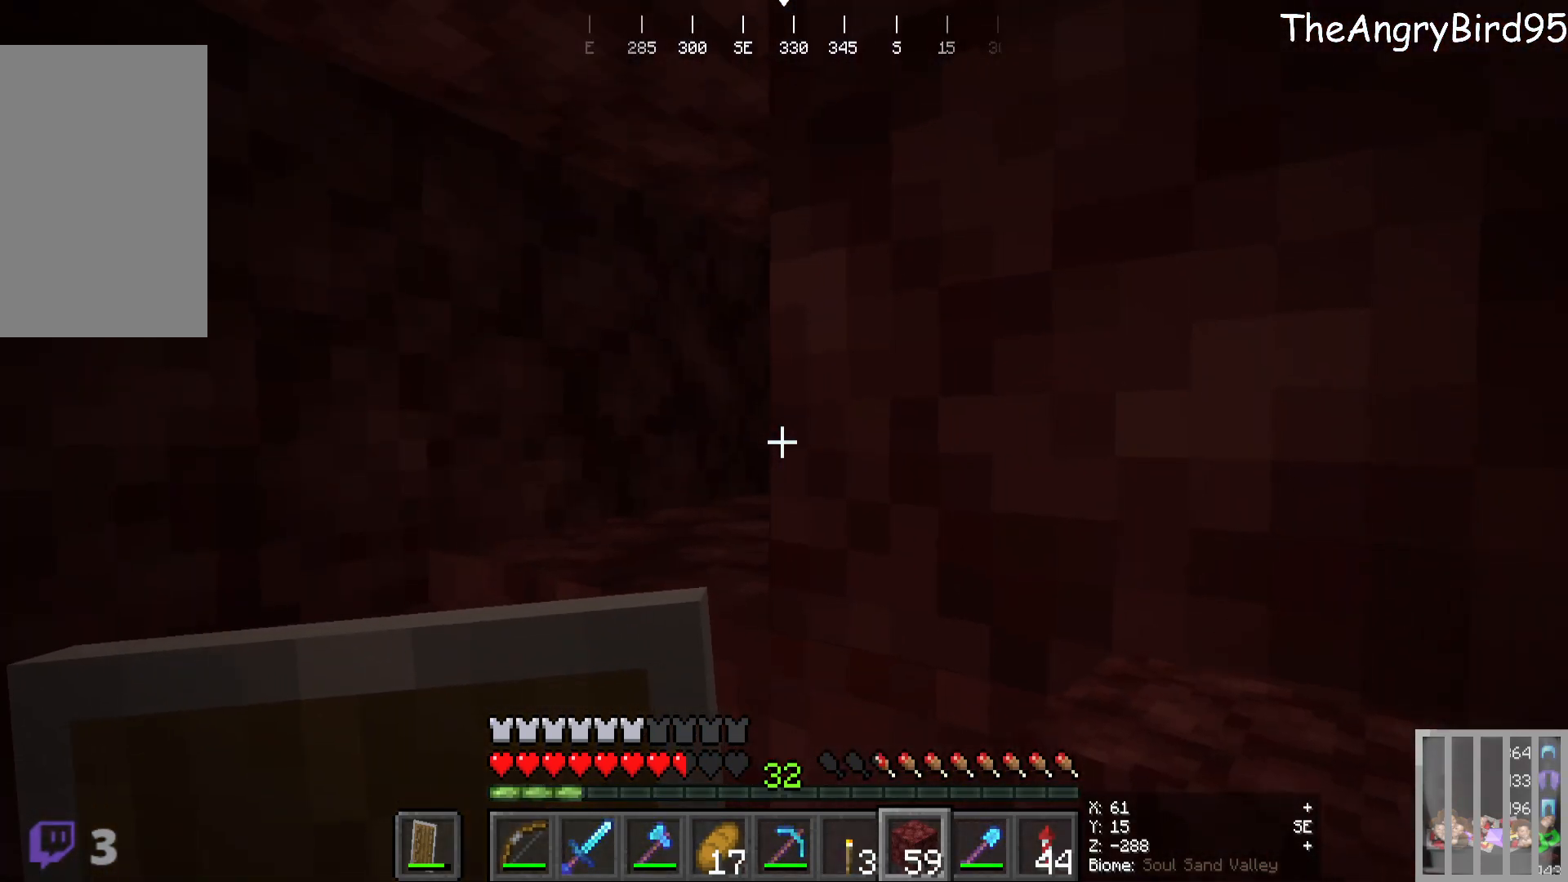
{"keys": ["d"], "mouse": ["right"], "events": [[50, "a", "down"], [50, "mouse_right", "up"], [250, "a", "up"], [266, "mouse_right", "down"], [450, "d", "down"]]}
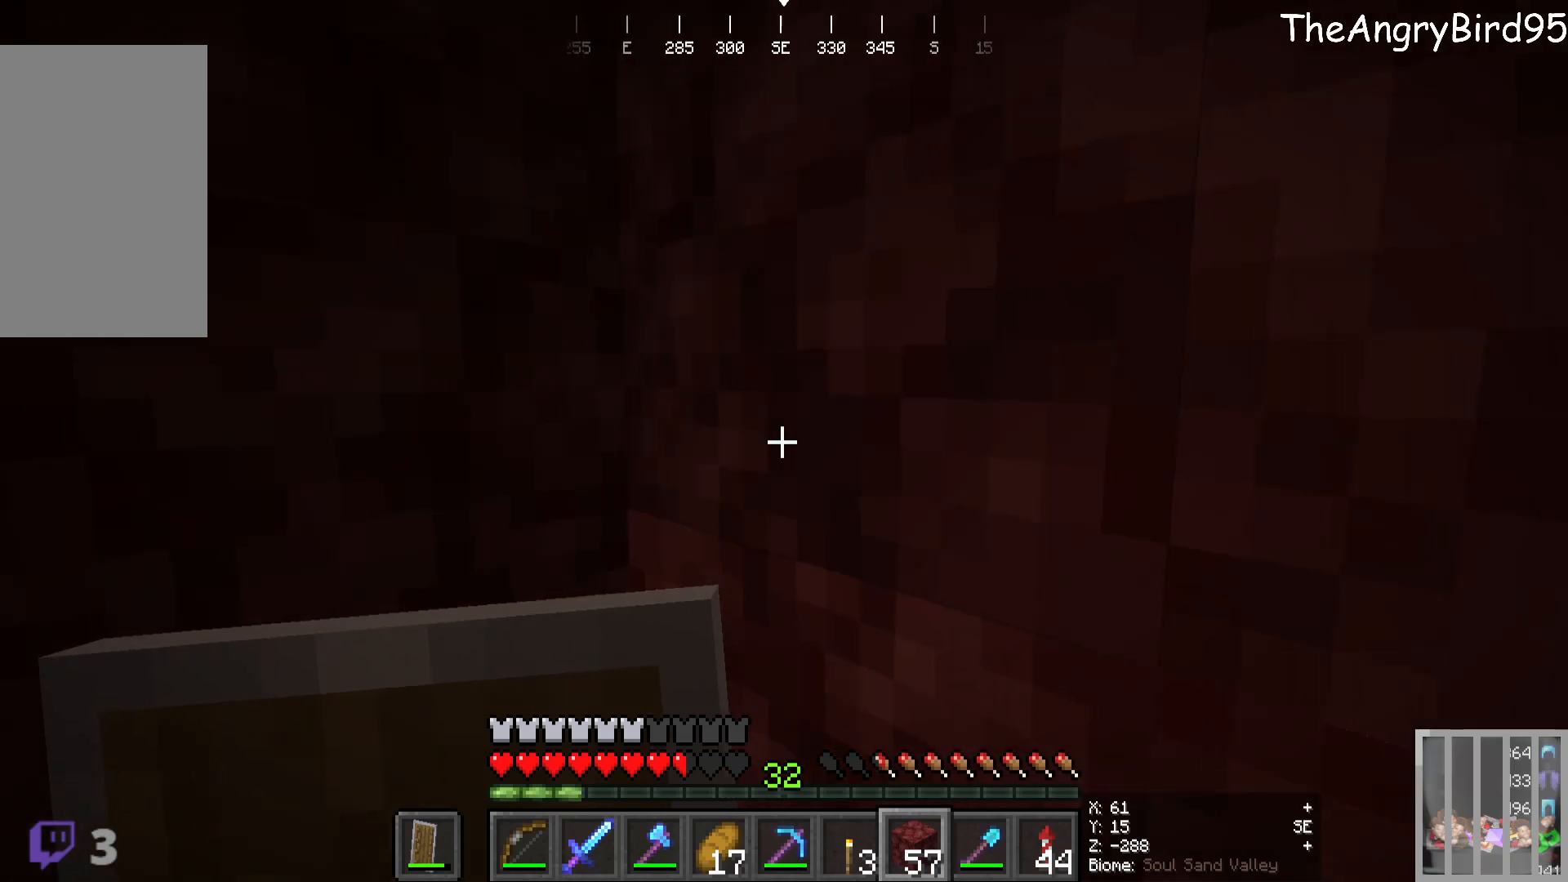
{"keys": ["d"], "mouse": [], "events": [[66, "s", "down"], [116, "mouse_right", "up"], [333, "s", "up"]]}
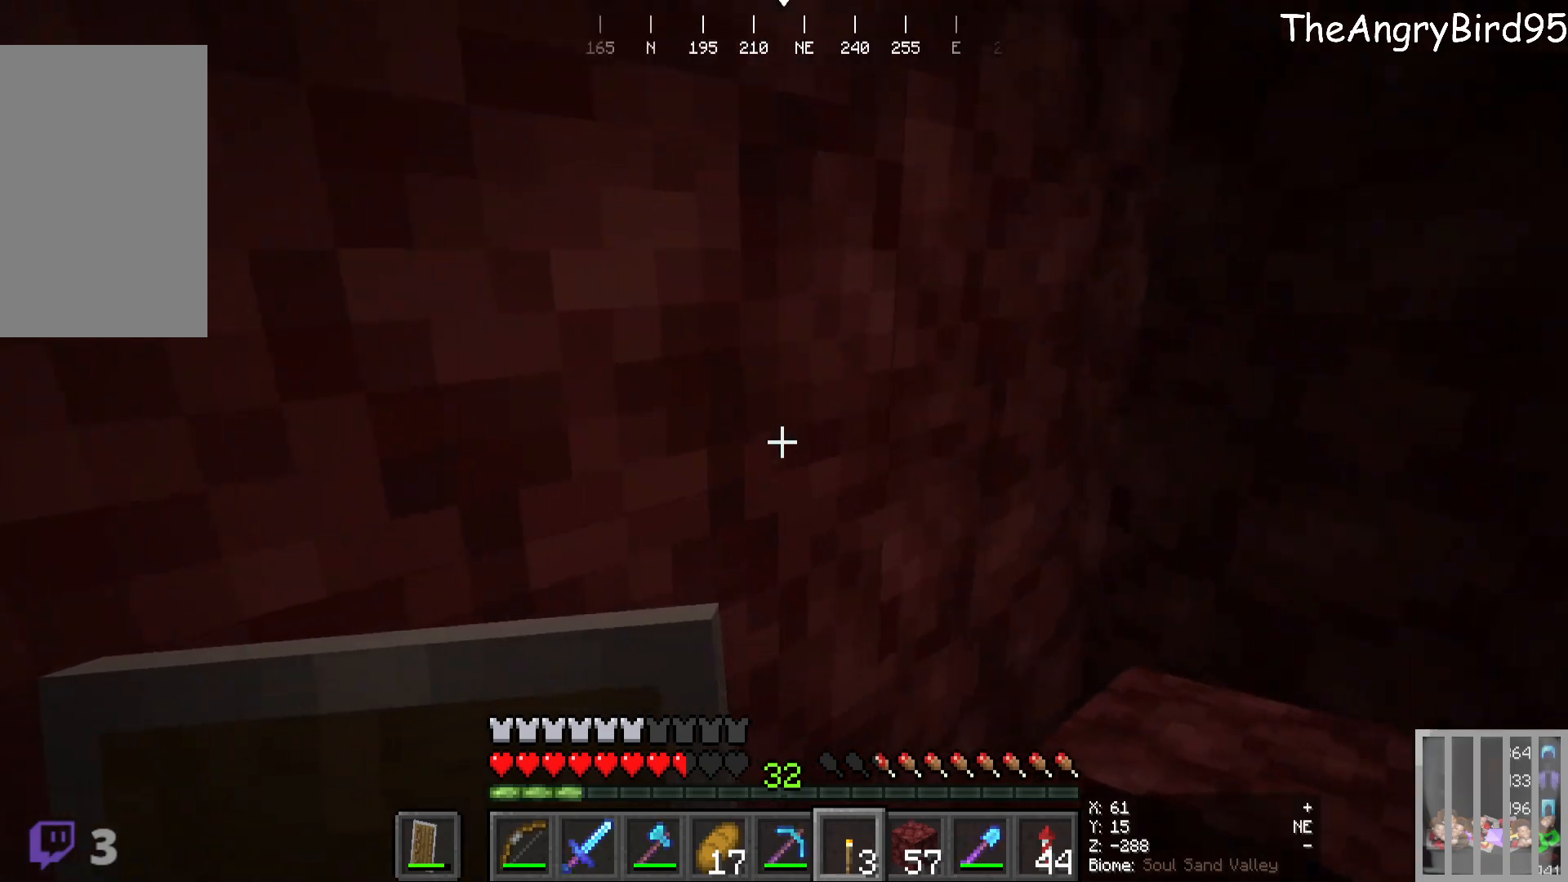
{"keys": [], "mouse": [], "events": [[466, "d", "up"]]}
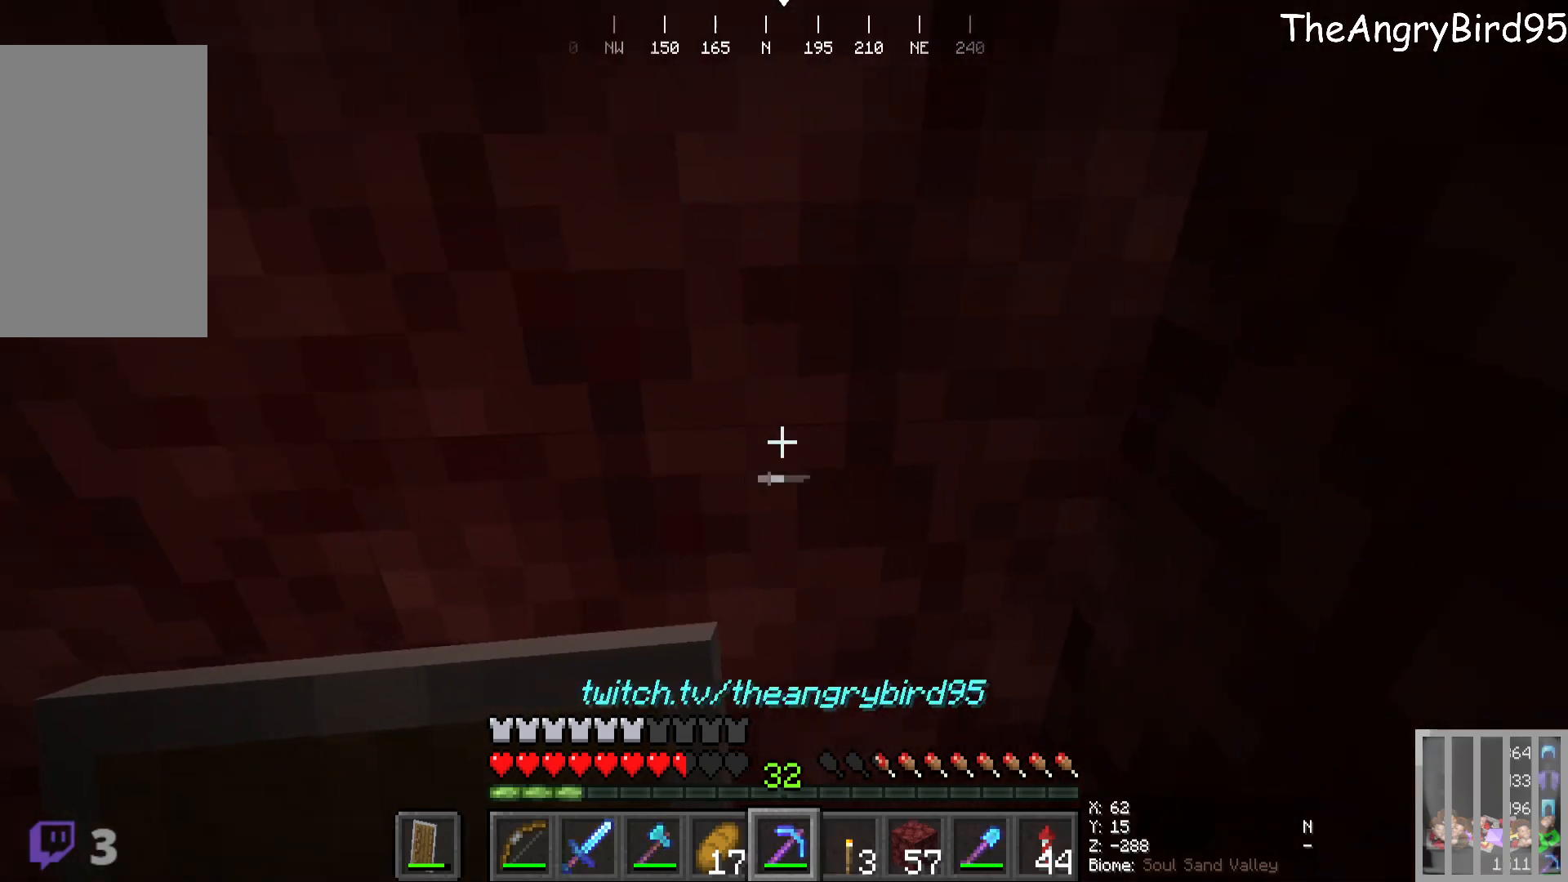
{"keys": [], "mouse": [], "events": [[83, "mouse_left", "down"], [250, "mouse_left", "up"]]}
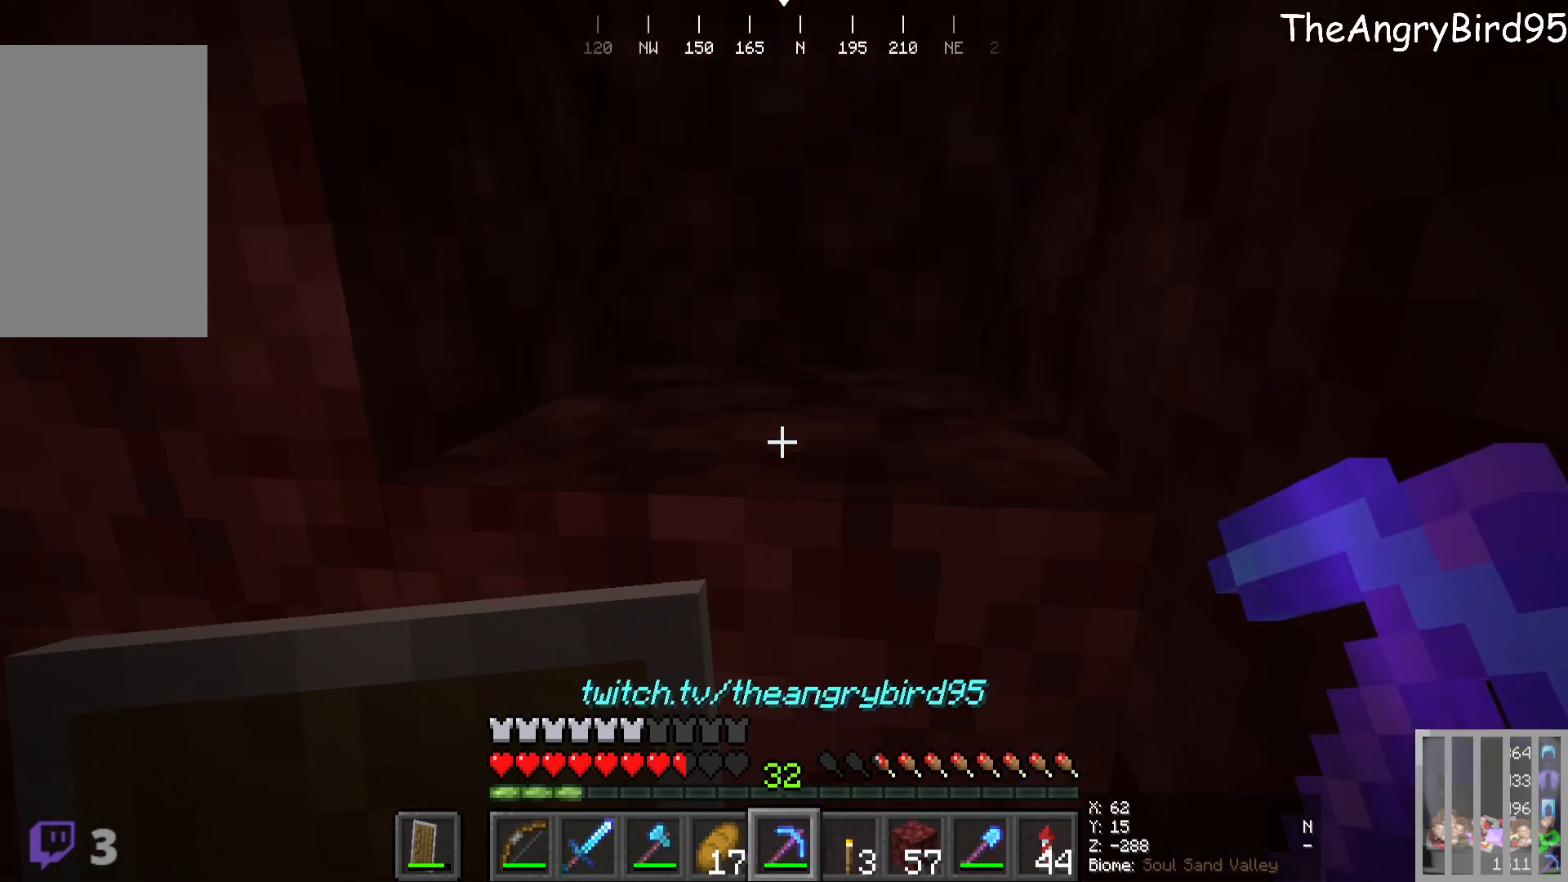
{"keys": [], "mouse": [], "events": [[50, "mouse_left", "down"], [200, "mouse_left", "up"]]}
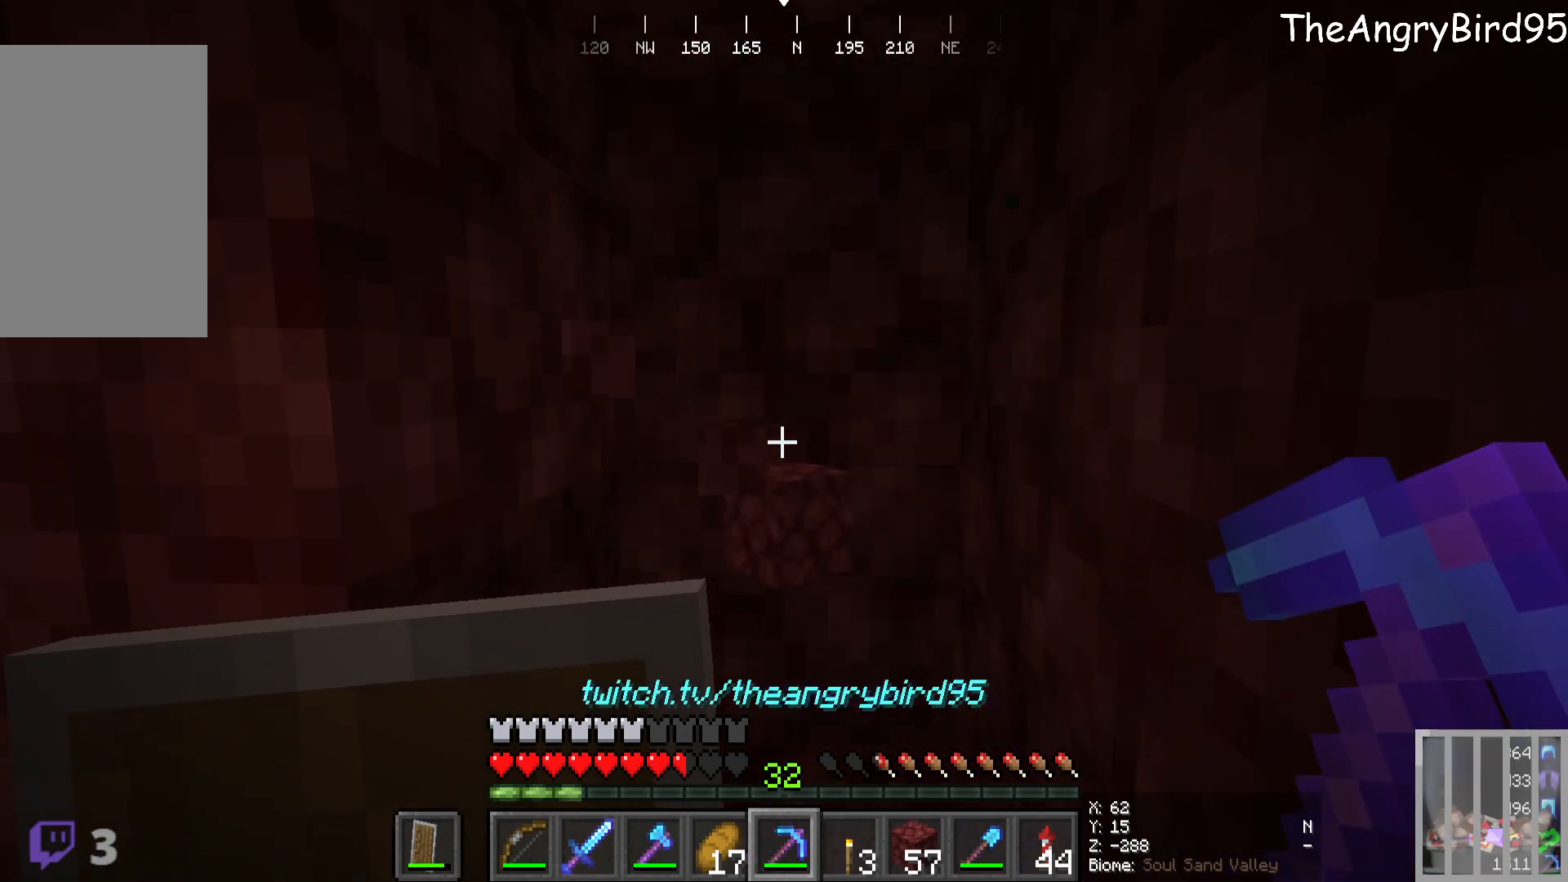
{"keys": [], "mouse": [], "events": [[133, "mouse_left", "down"], [366, "mouse_left", "up"]]}
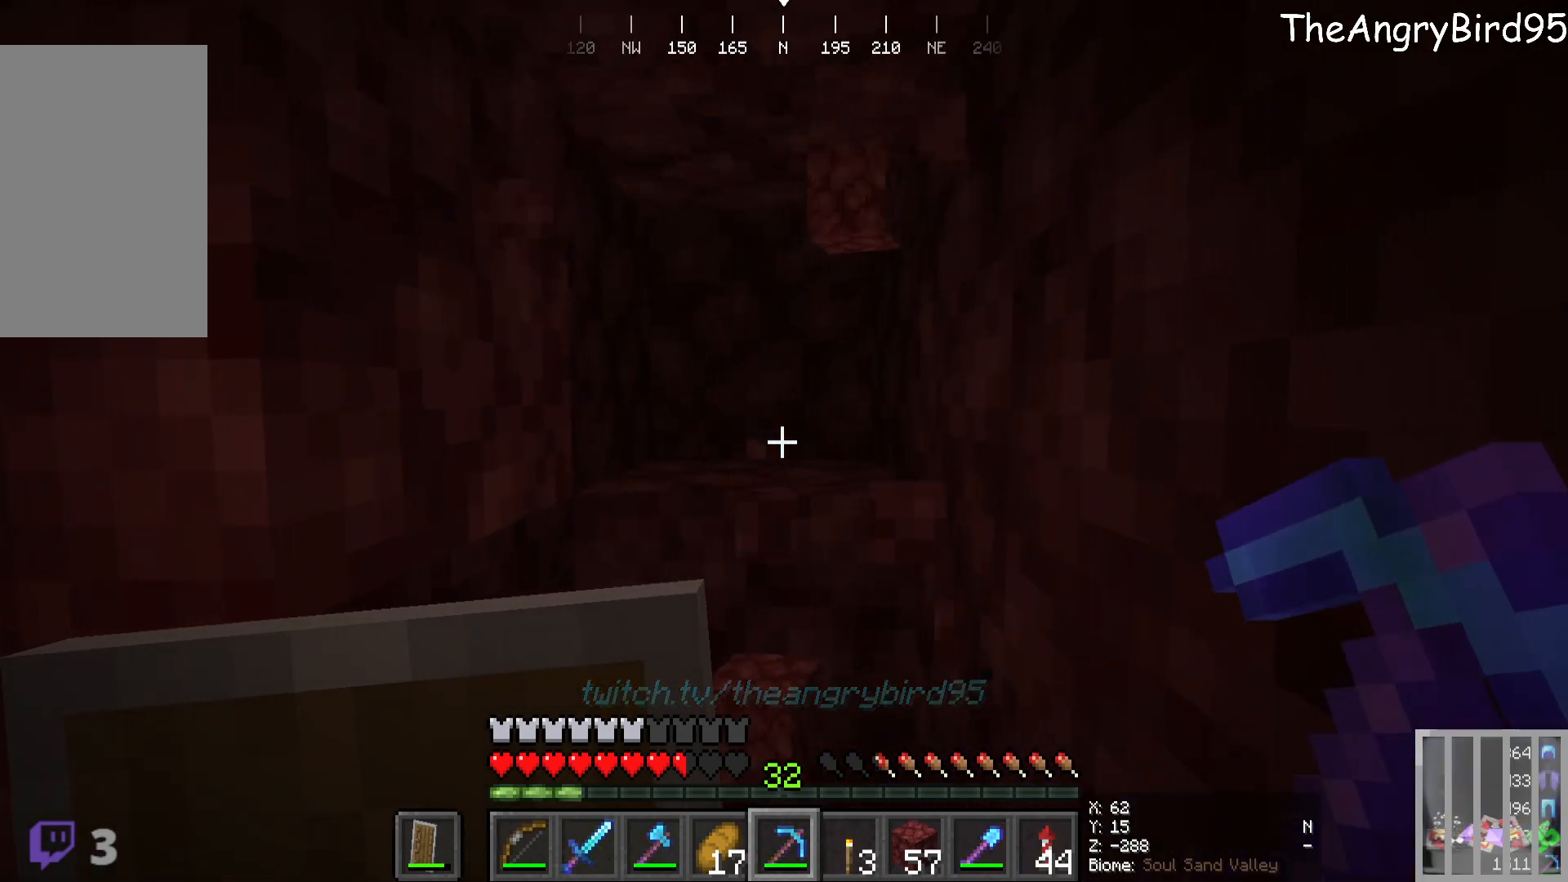
{"keys": [], "mouse": [], "events": [[166, "mouse_left", "down"], [366, "mouse_left", "up"]]}
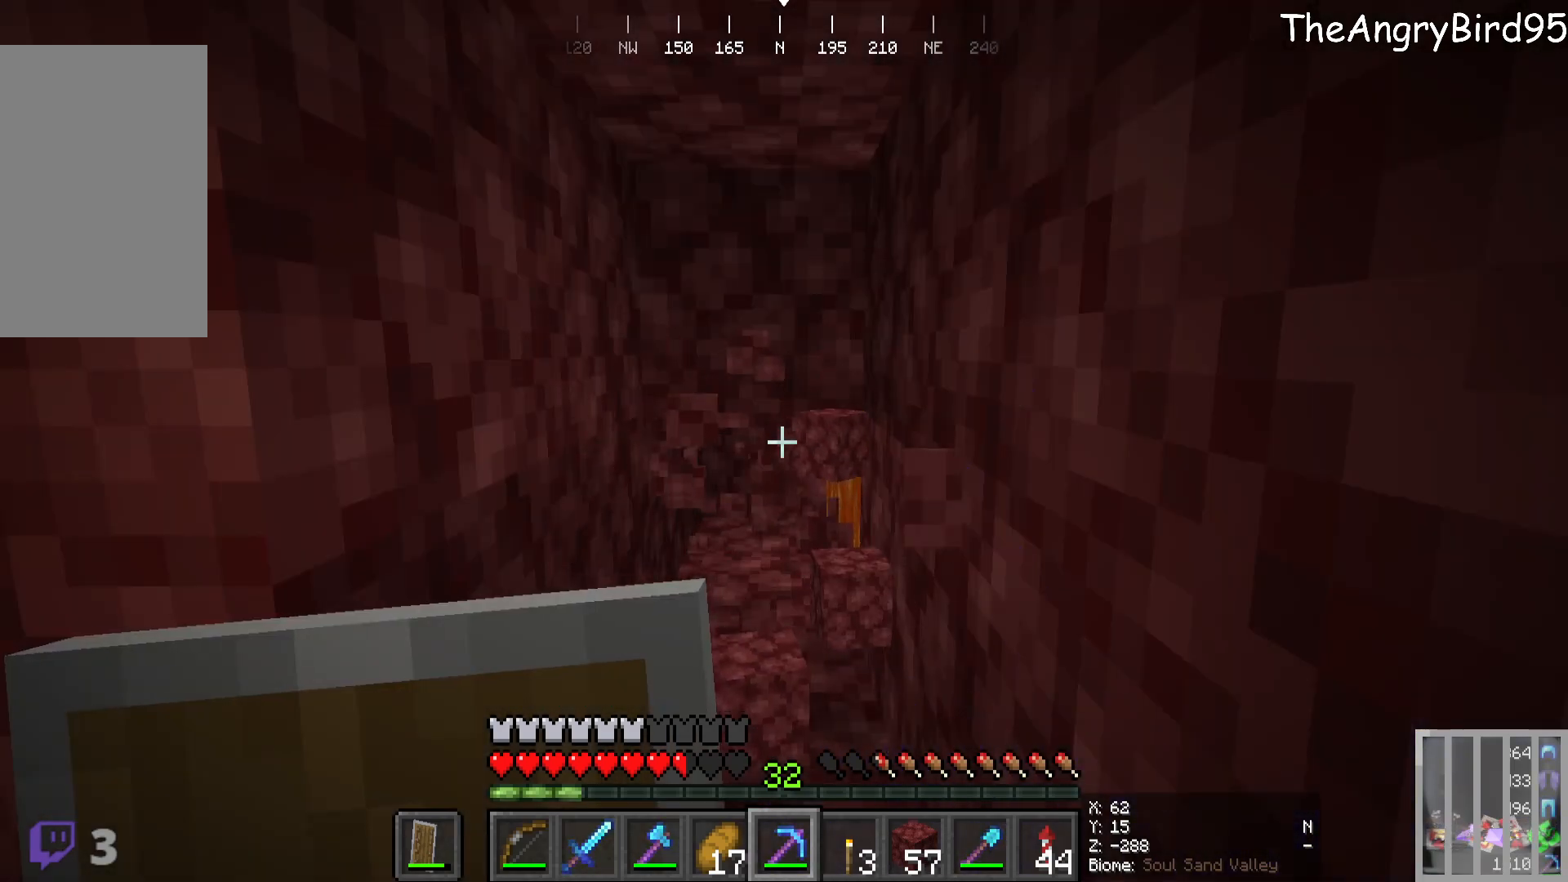
{"keys": [], "mouse": [], "events": []}
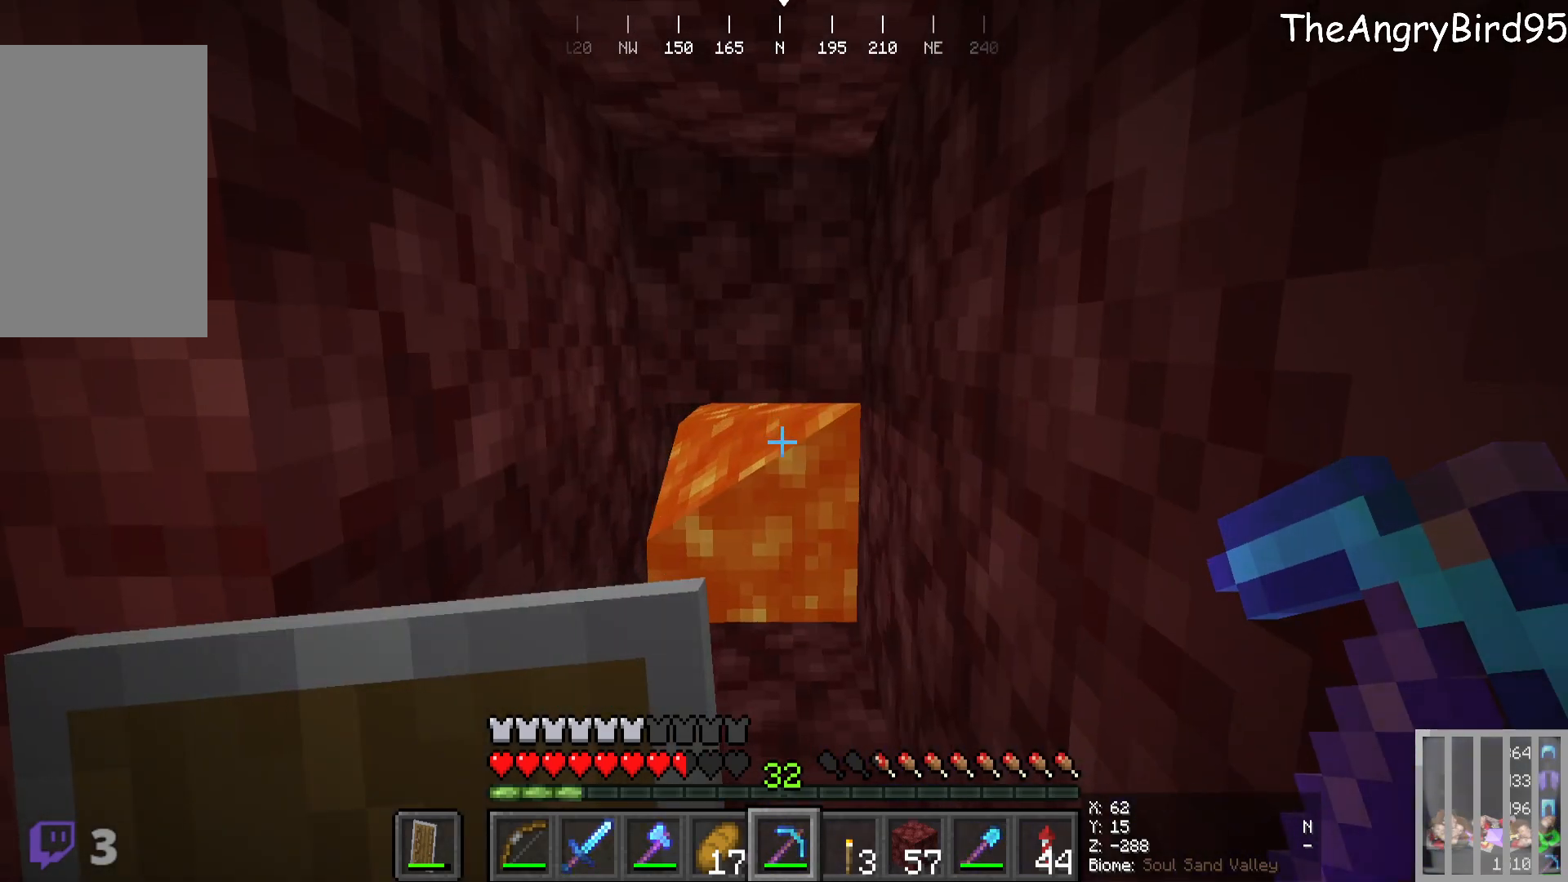
{"keys": [], "mouse": [], "events": [[200, "a", "down"], [383, "a", "up"]]}
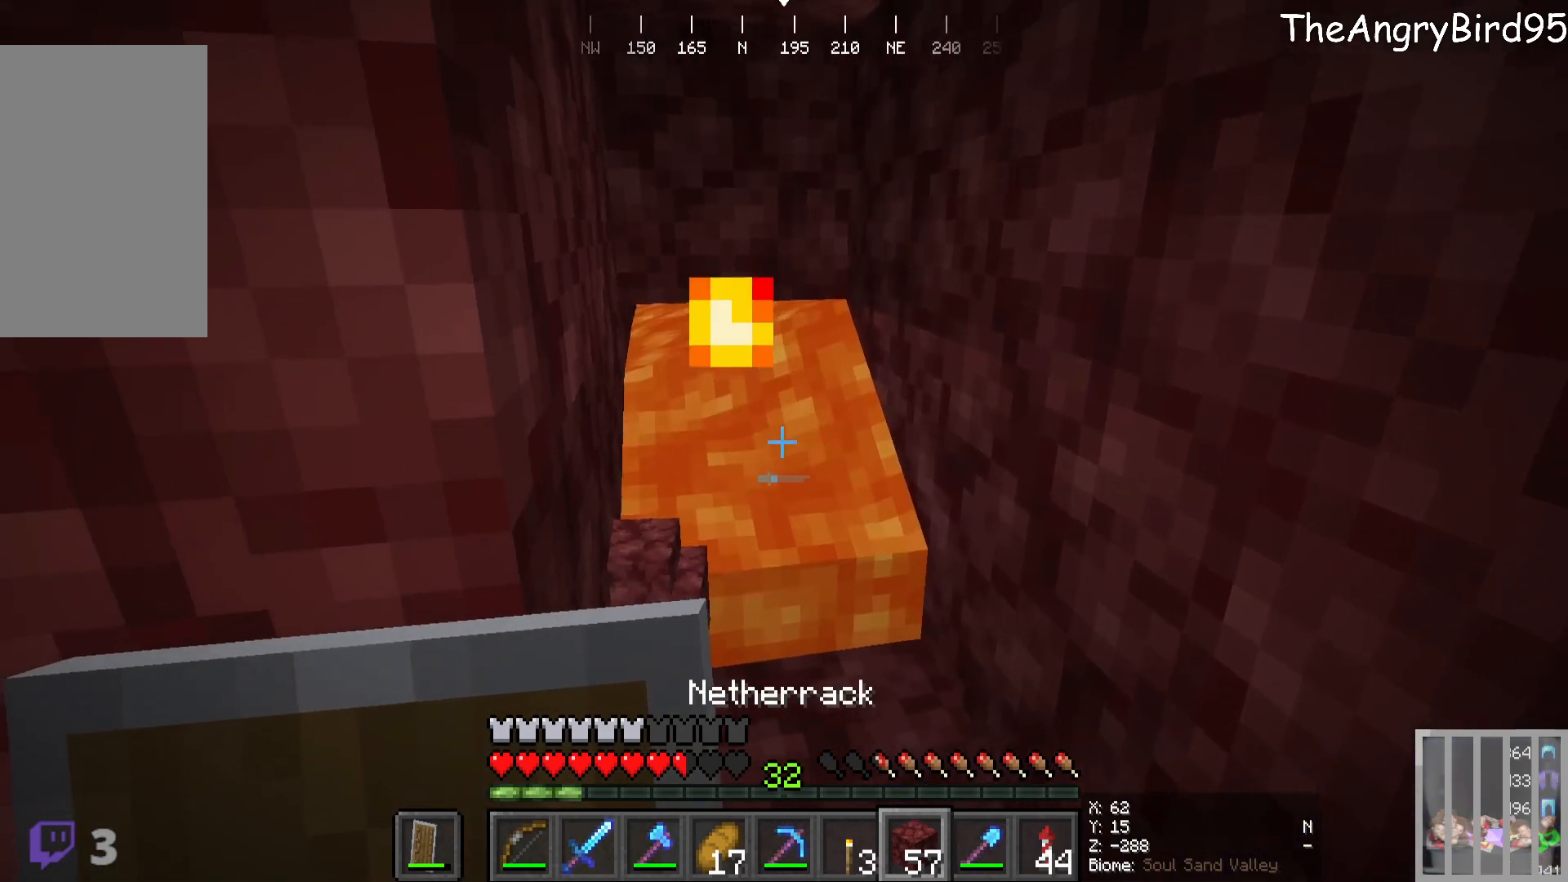
{"keys": [], "mouse": ["right"], "events": [[116, "mouse_right", "down"], [316, "mouse_right", "up"], [450, "mouse_right", "down"]]}
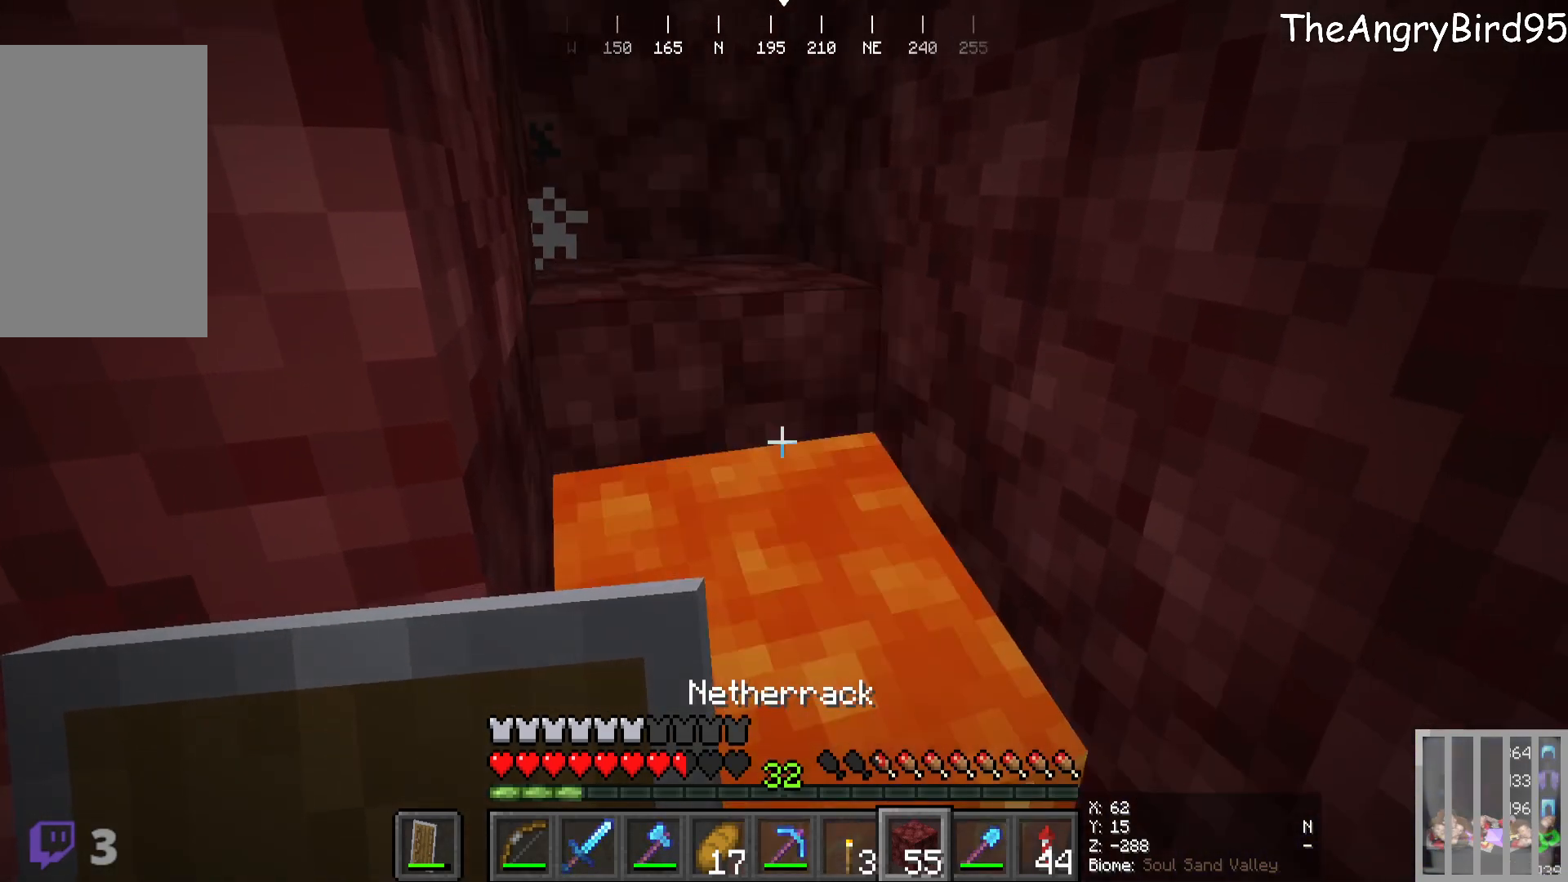
{"keys": [], "mouse": []}
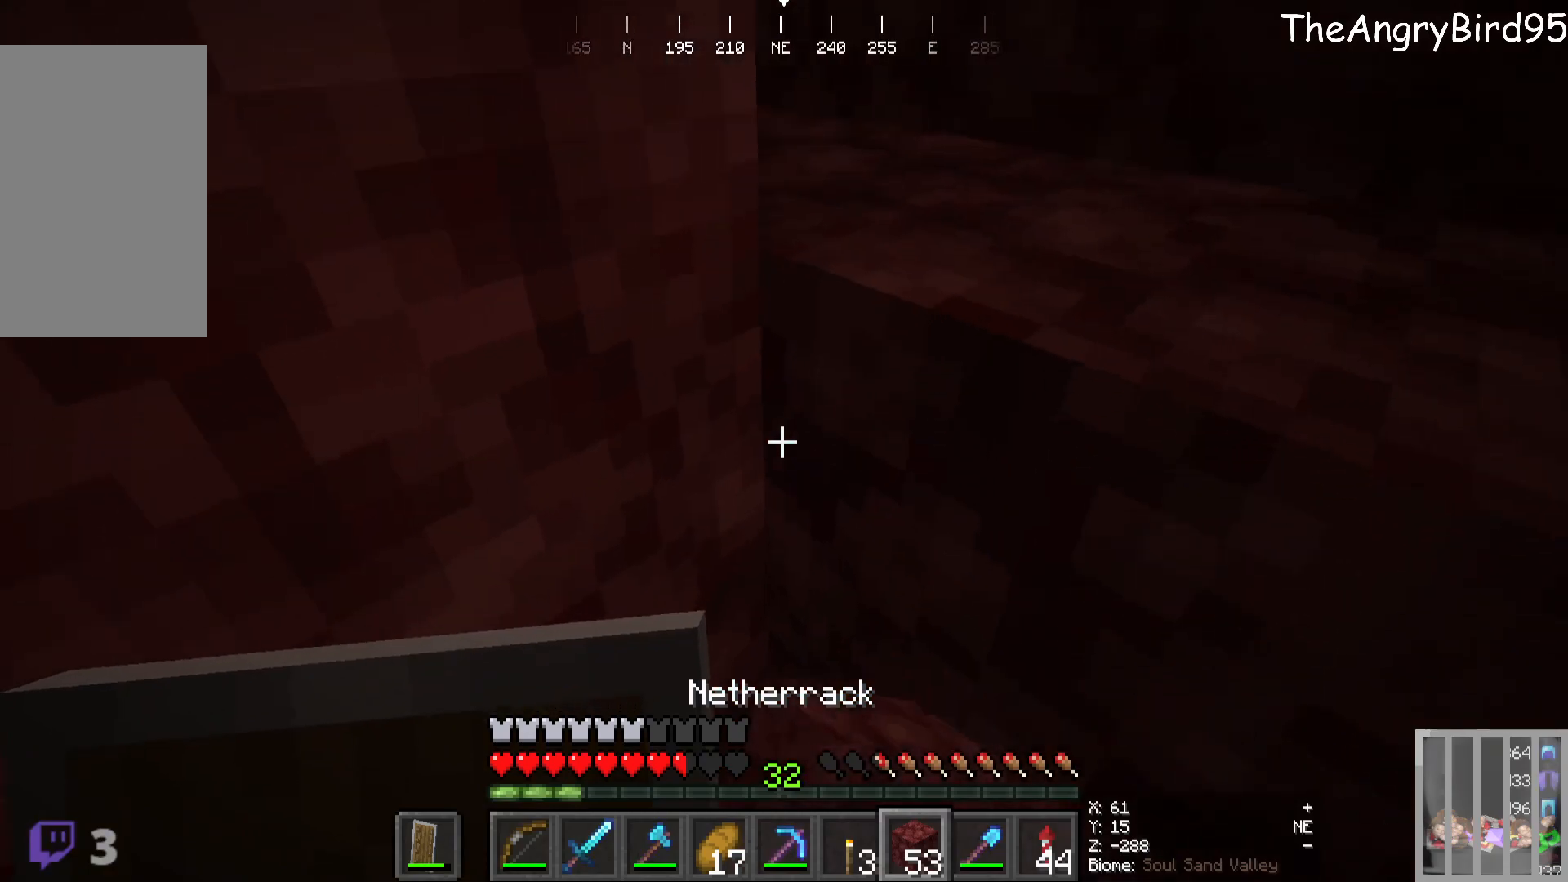
{"keys": [], "mouse": [], "events": [[116, "d", "down"], [400, "d", "up"]]}
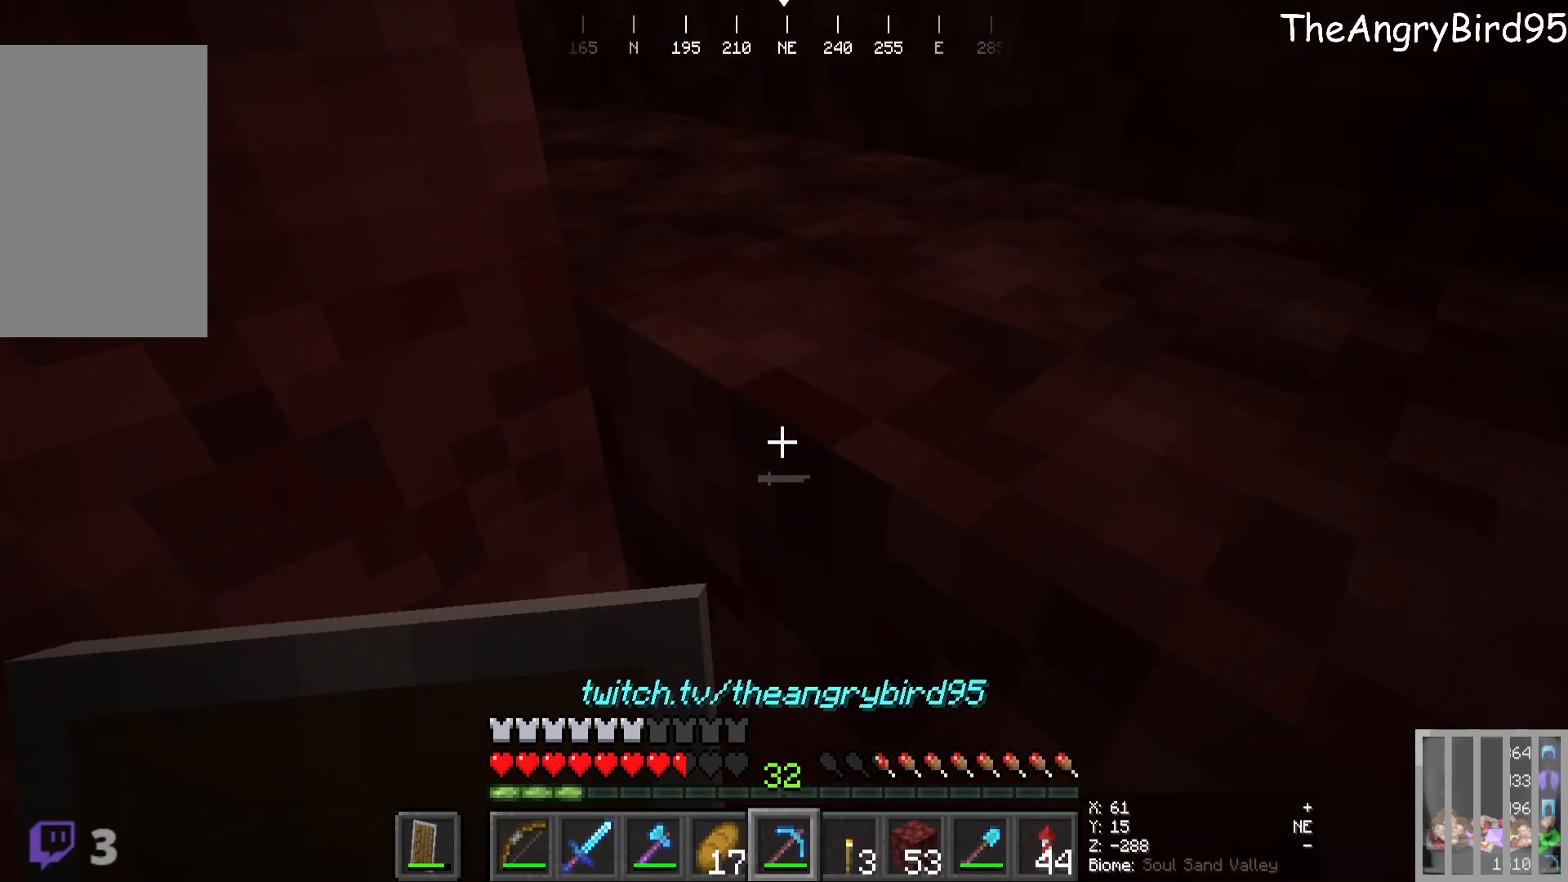
{"keys": ["d"], "mouse": [], "events": [[200, "mouse_left", "down"], [333, "mouse_left", "up"], [366, "d", "down"]]}
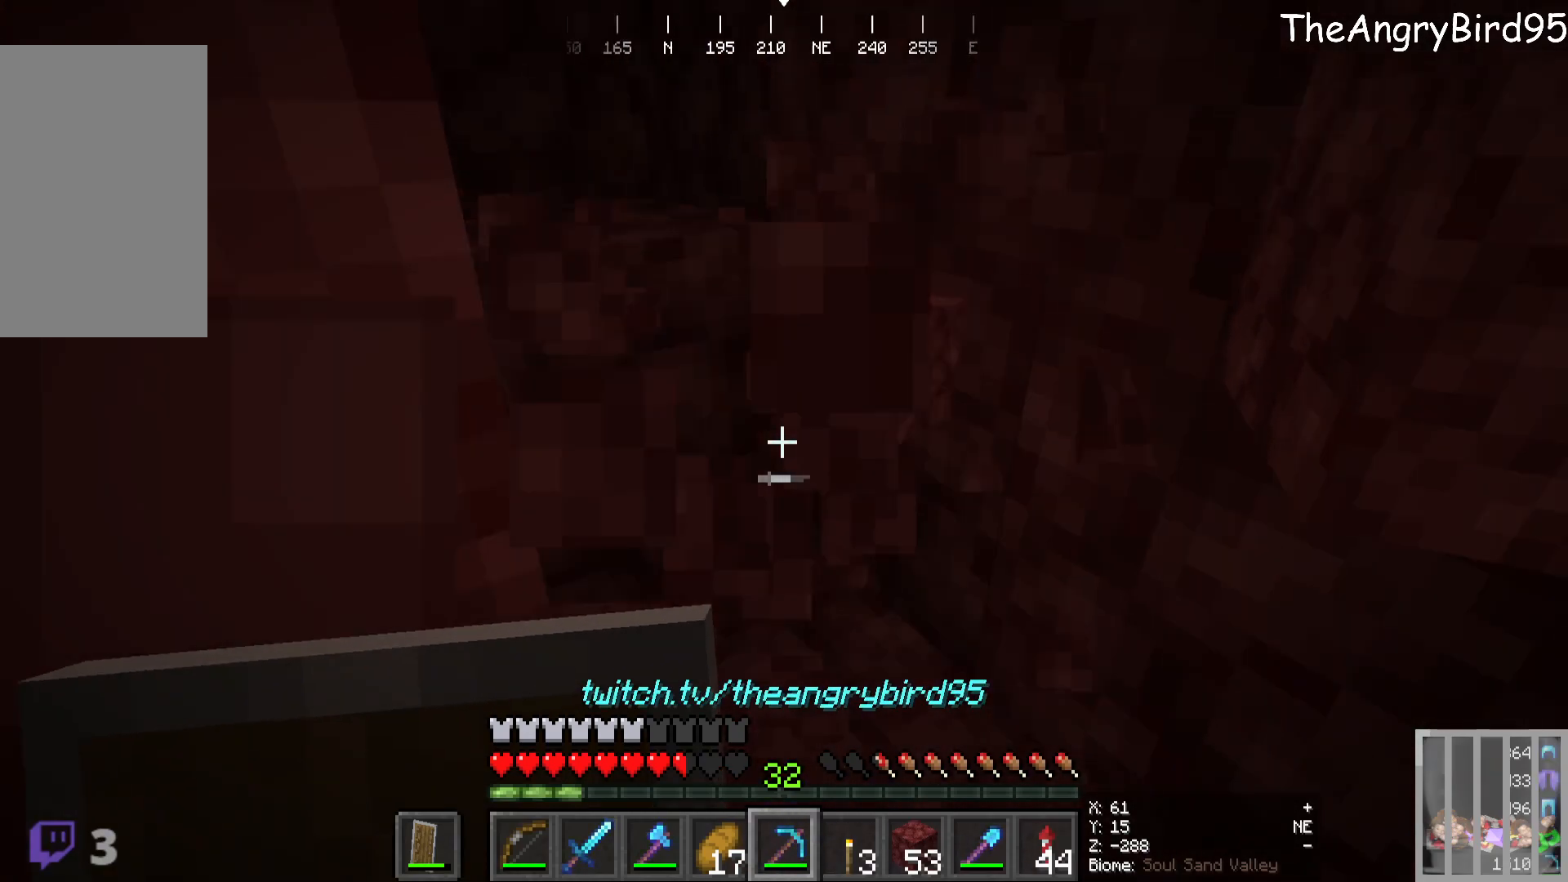
{"keys": ["d"], "mouse": ["left"], "events": [[66, "d", "up"], [416, "d", "down"], [450, "mouse_left", "down"]]}